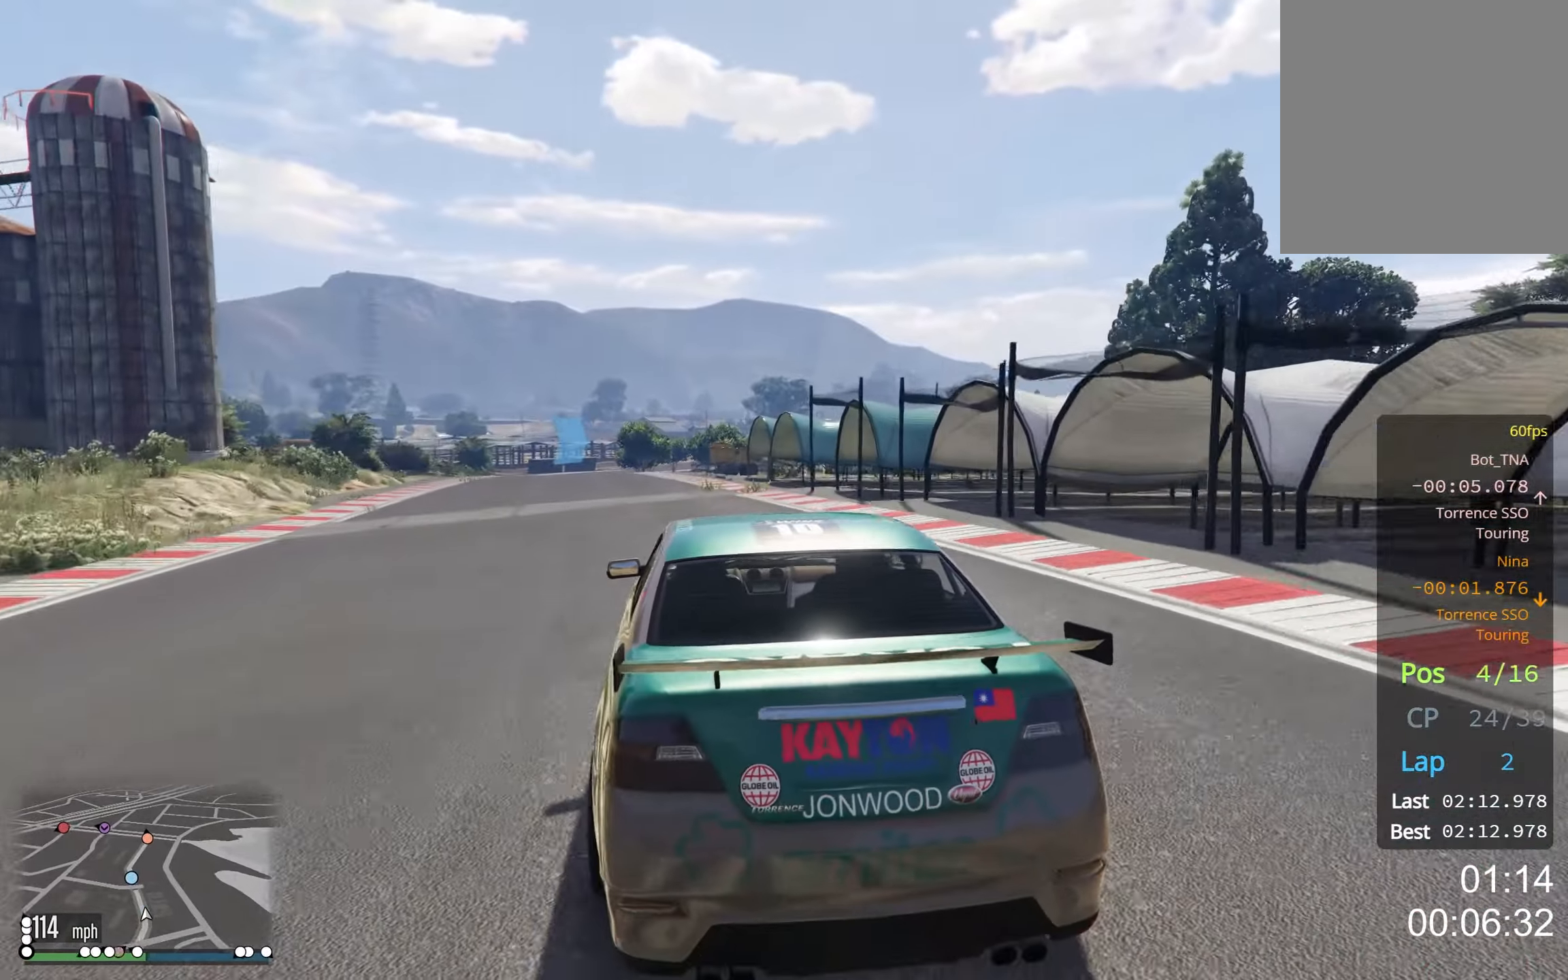
Gameplay with a controller (Xbox layout); each line is a JSON object with the inputs held at the frame after it. "events" lists button and stick changes between this image and that frame as [ms after this image, input, new state], when the widget could be followed in between. Not read: HOME R2.
{"buttons": [], "left_stick": "left", "right_stick": "center", "events": [[150, "left_stick", "left"], [266, "left_stick", "center"], [400, "left_stick", "left"]]}
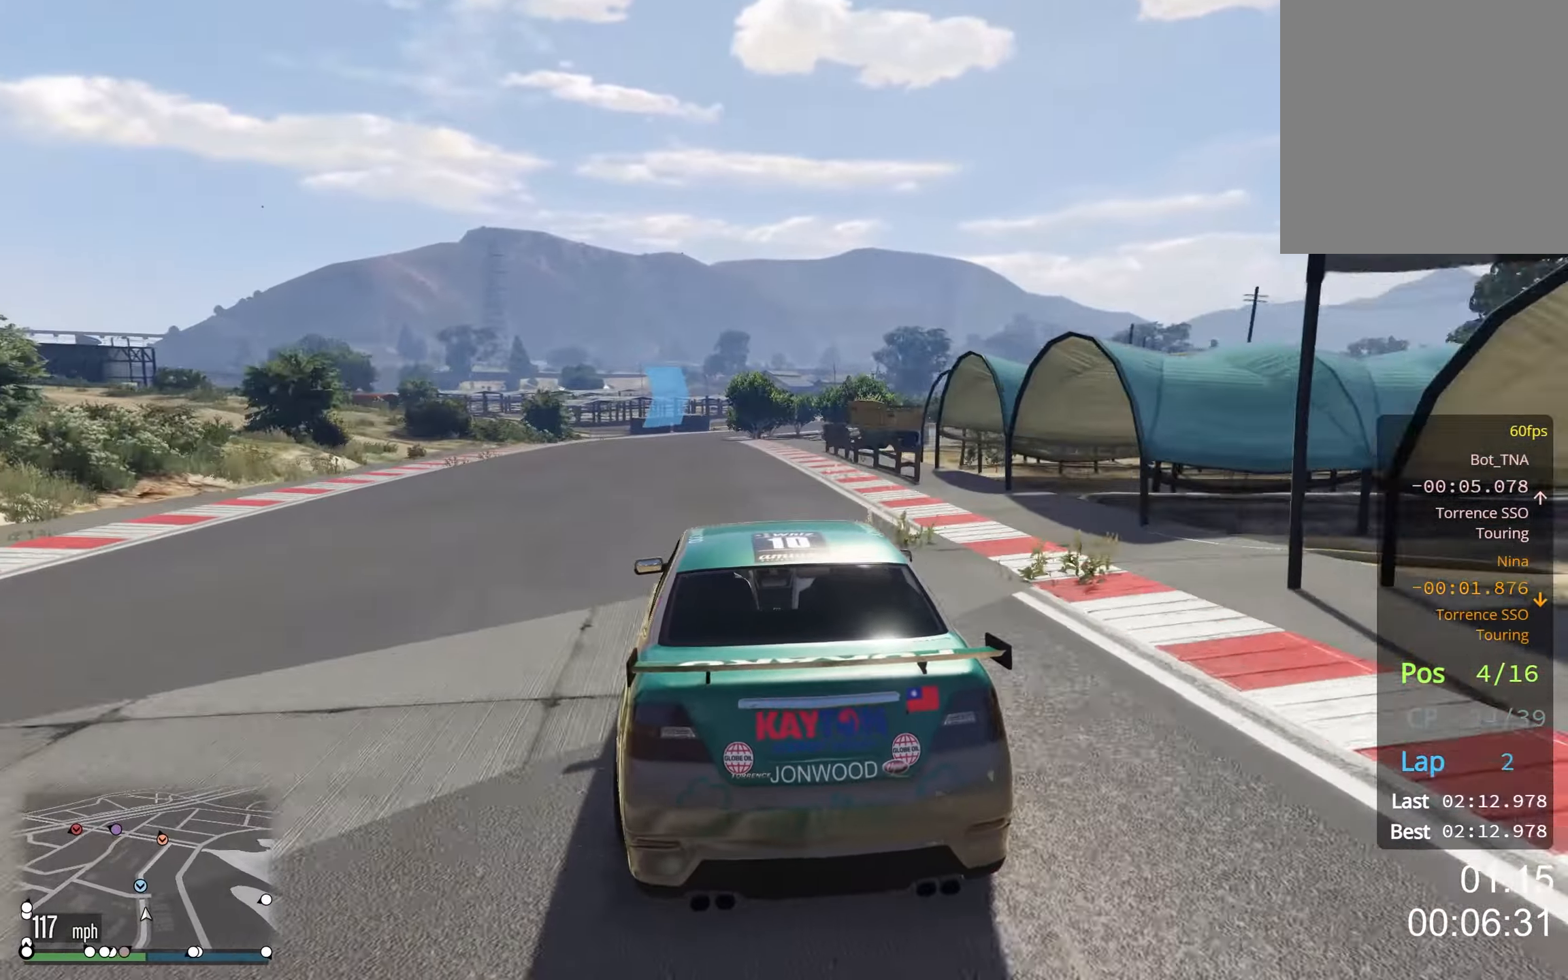
{"buttons": [], "left_stick": "center", "right_stick": "center", "events": [[16, "left_stick", "center"]]}
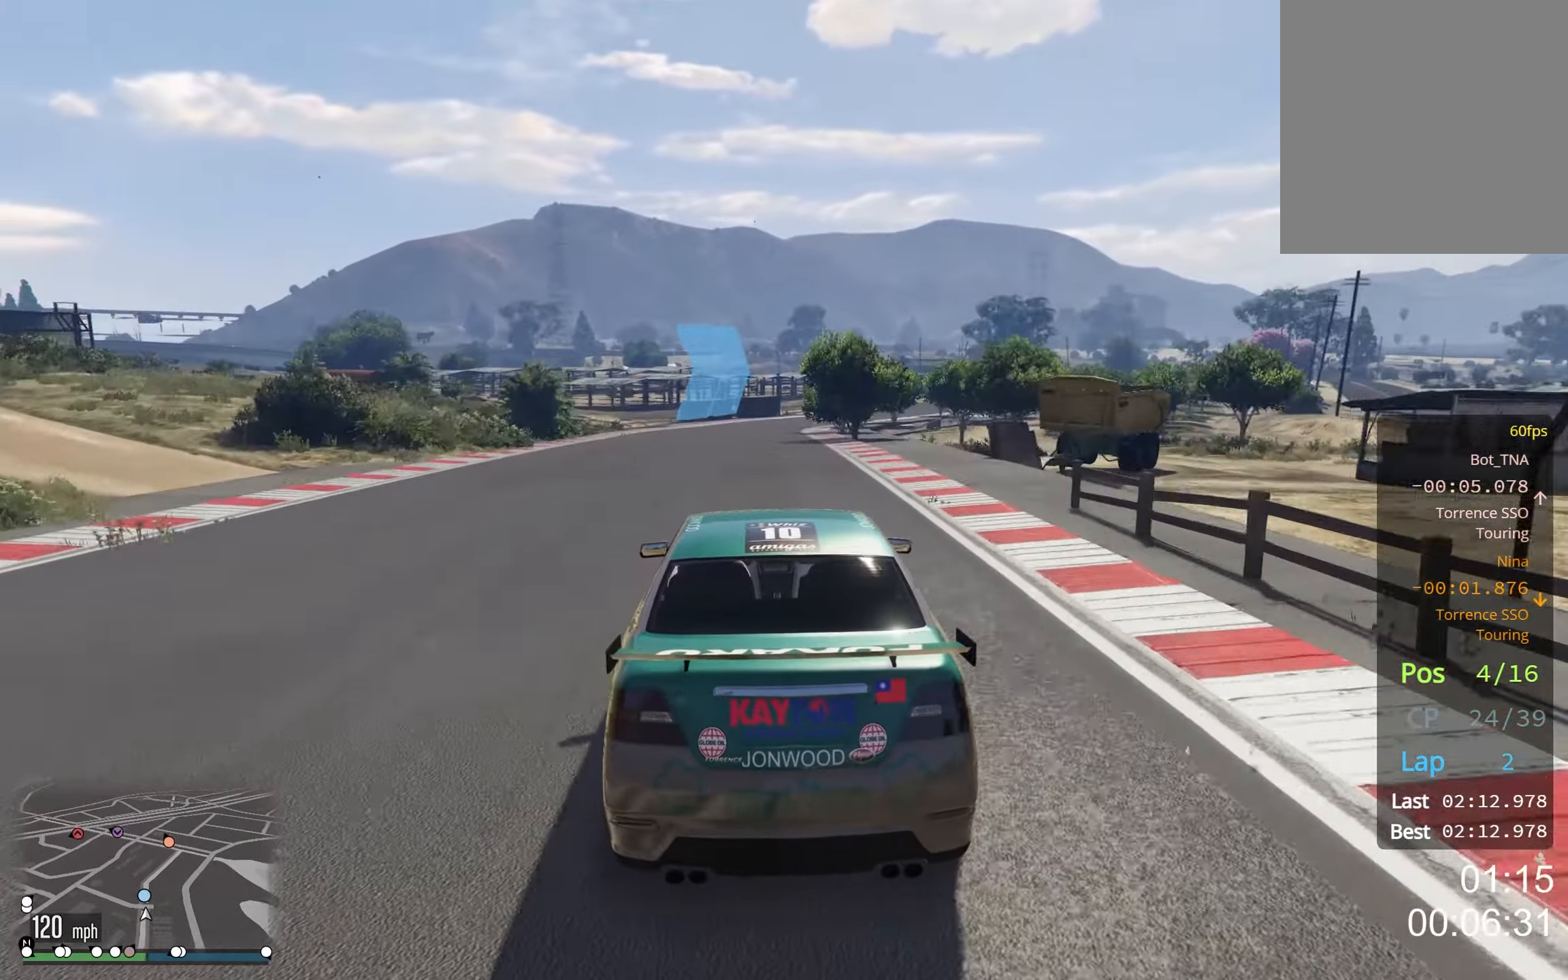
{"buttons": [], "left_stick": "center", "right_stick": "center", "events": [[366, "left_stick", "right"], [483, "left_stick", "center"]]}
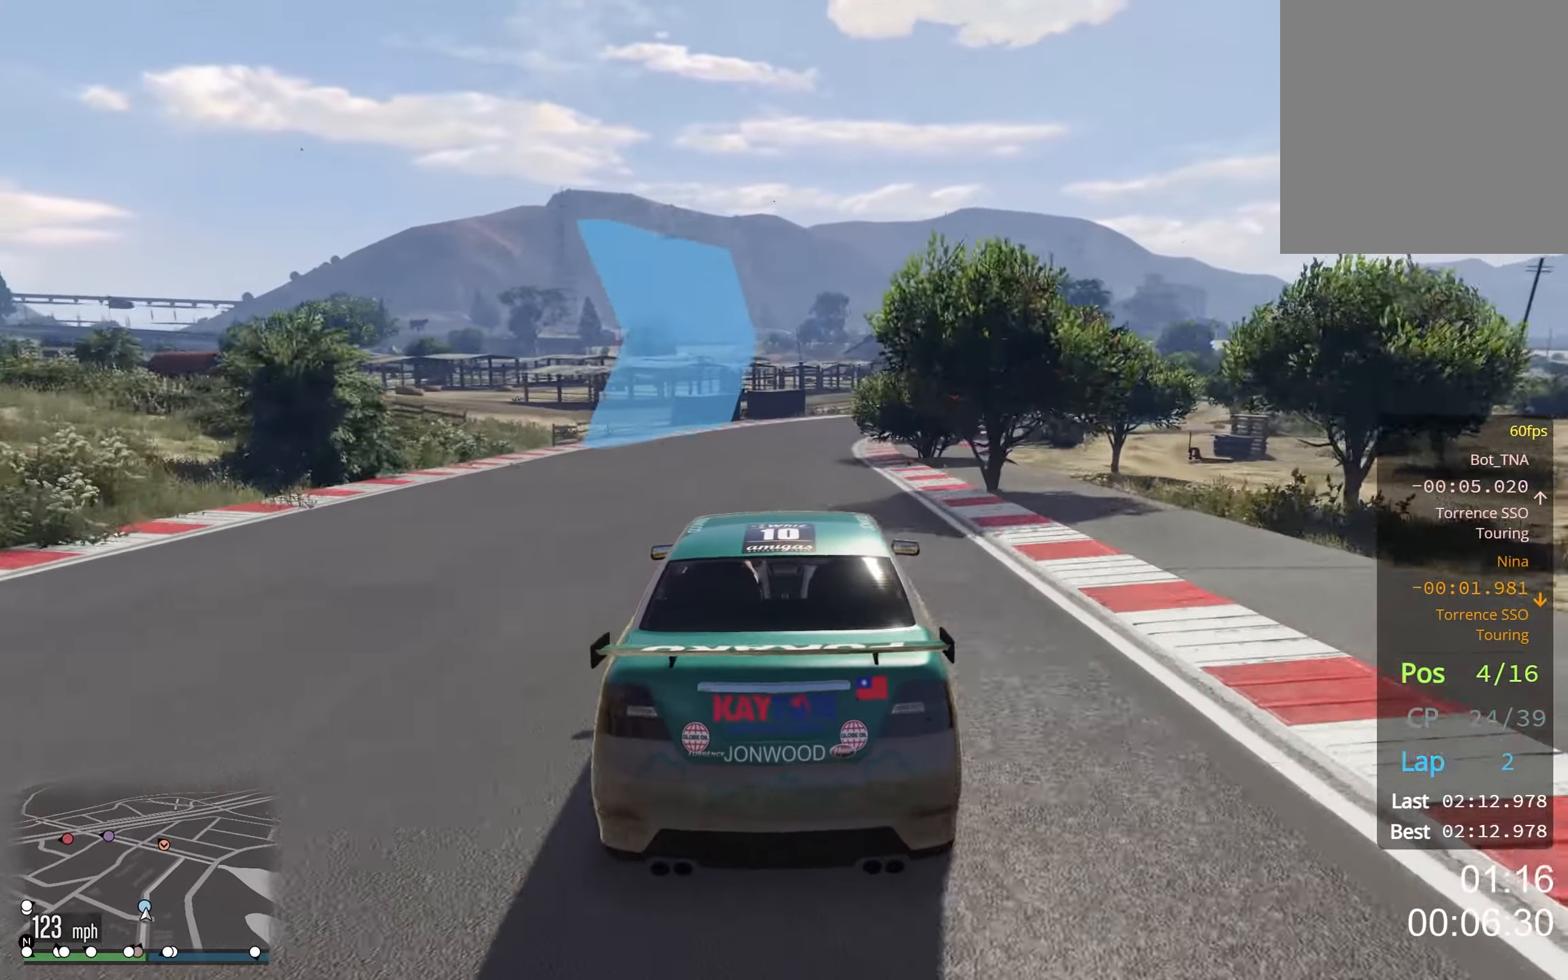
{"buttons": [], "left_stick": "right", "right_stick": "center", "events": [[183, "left_stick", "right"], [300, "left_stick", "center"], [466, "left_stick", "right"]]}
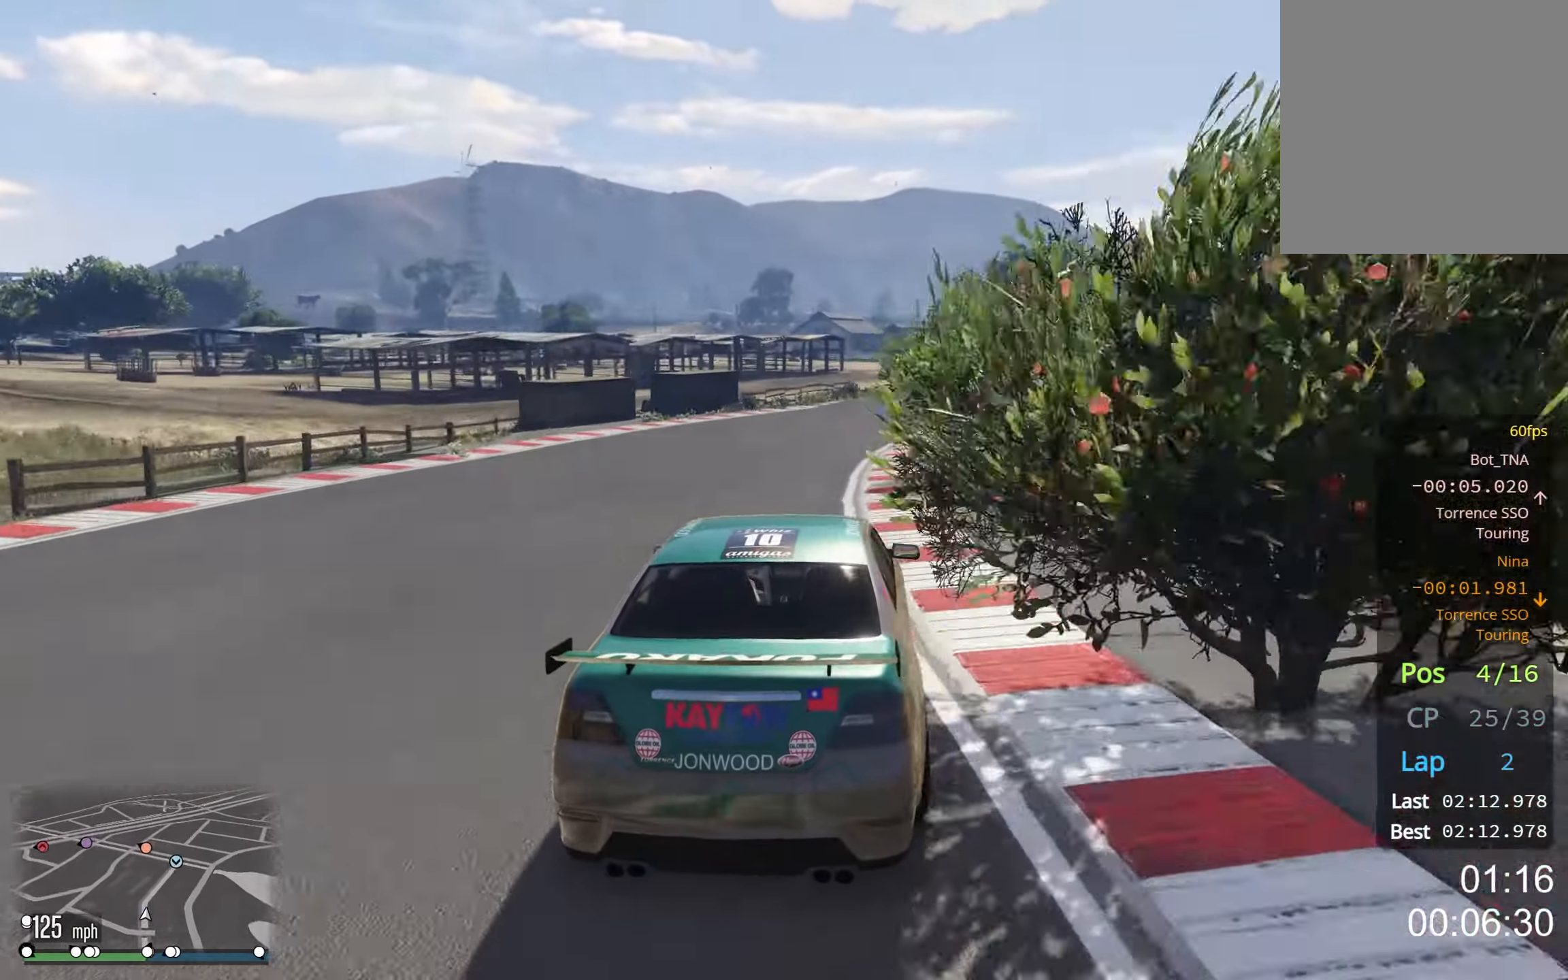
{"buttons": [], "left_stick": "center", "right_stick": "center", "events": [[66, "left_stick", "center"], [283, "left_stick", "right"], [400, "left_stick", "center"]]}
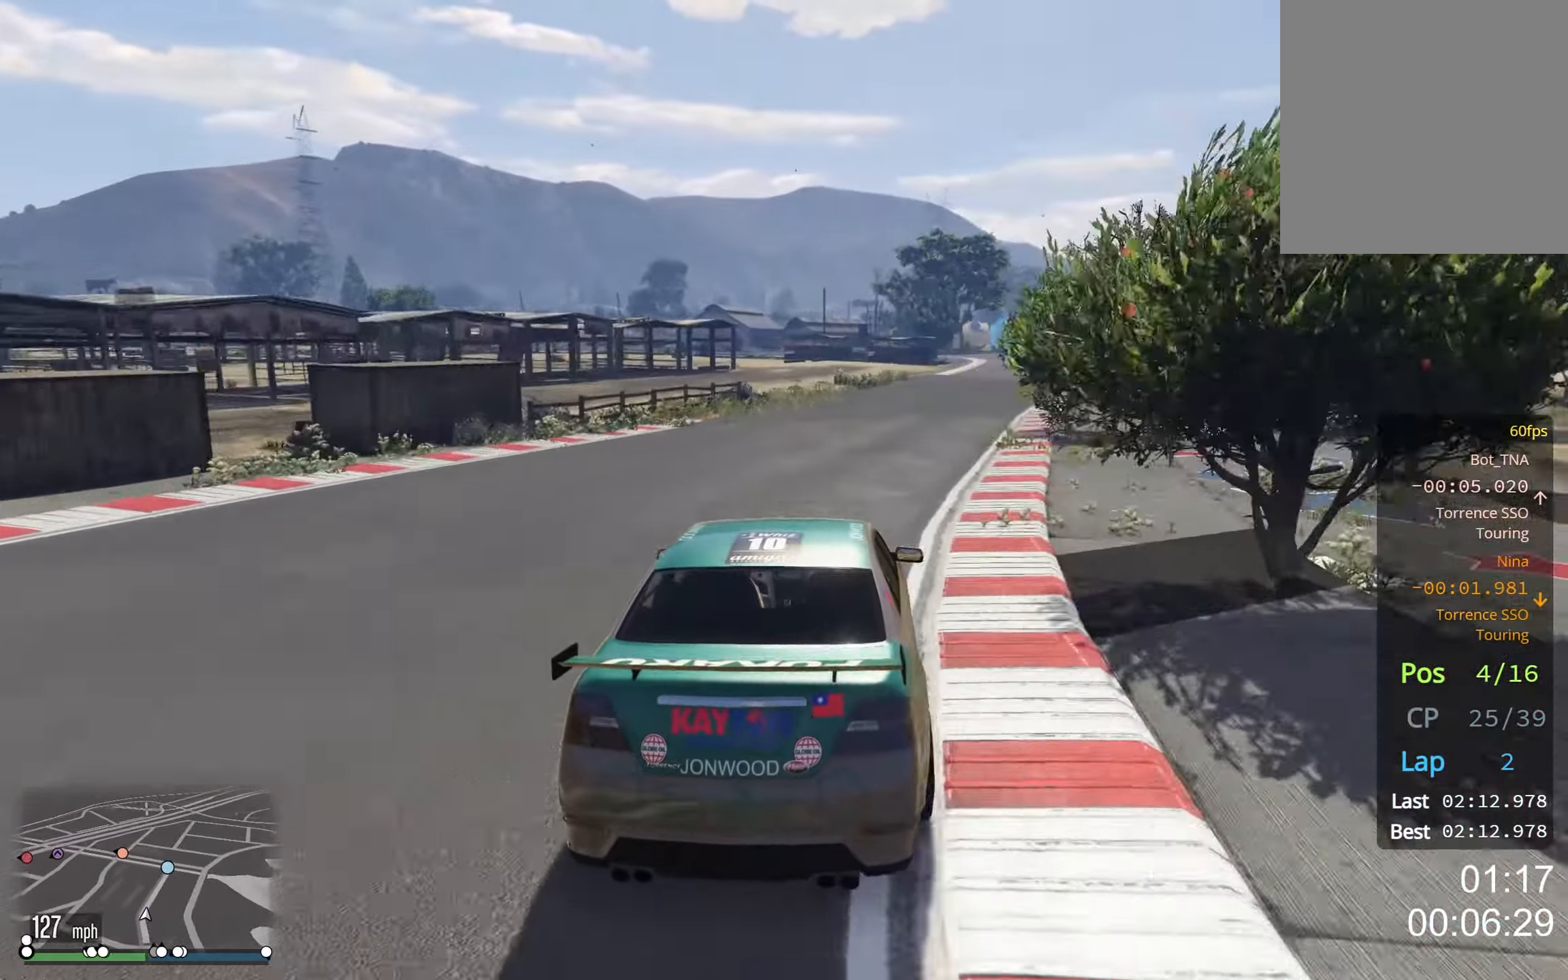
{"buttons": [], "left_stick": "right", "right_stick": "center", "events": [[50, "left_stick", "right"], [150, "left_stick", "center"], [366, "left_stick", "right"]]}
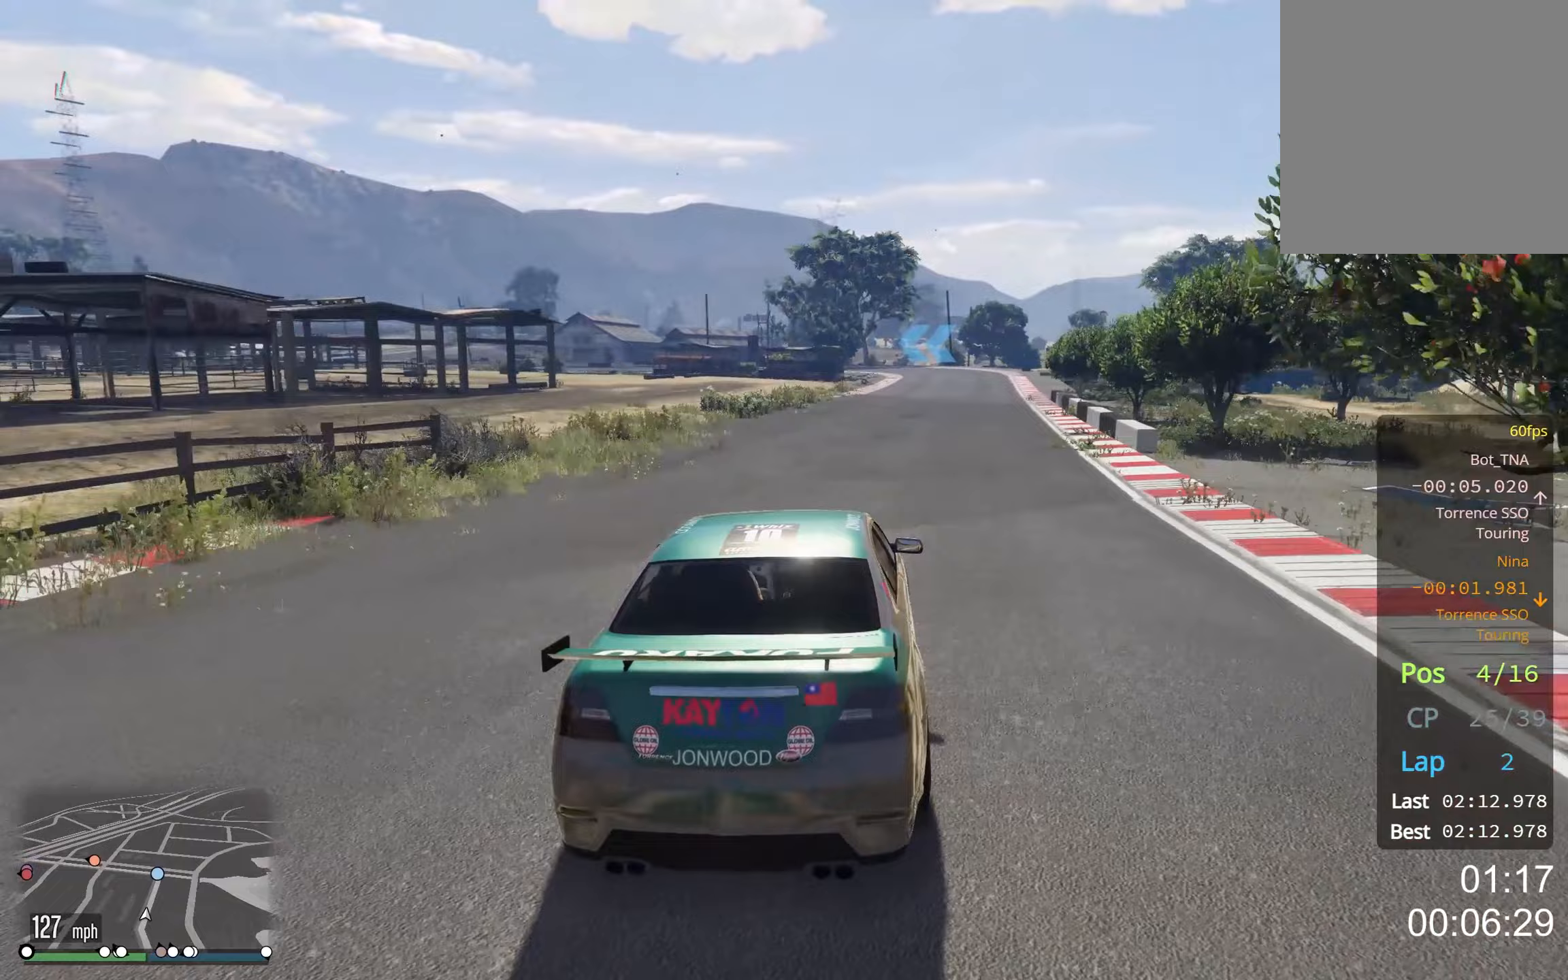
{"buttons": [], "left_stick": "center", "right_stick": "center", "events": [[217, "left_stick", "center"], [350, "left_stick", "right"], [433, "left_stick", "center"]]}
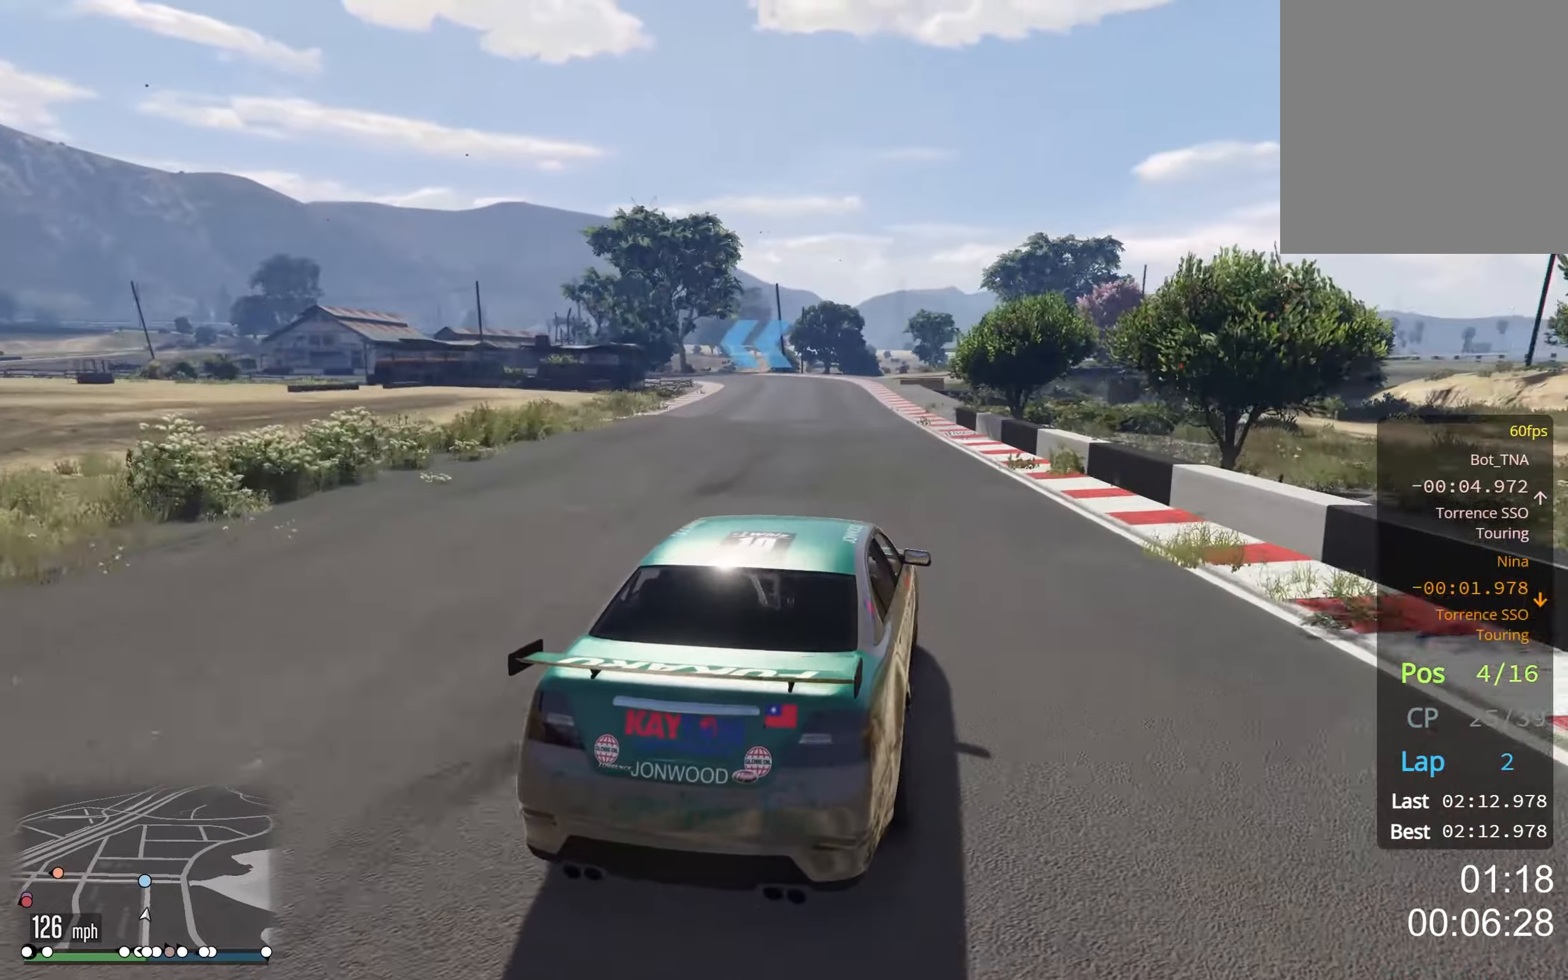
{"buttons": [], "left_stick": "center", "right_stick": "center", "events": [[17, "left_stick", "left"], [150, "left_stick", "center"], [350, "left_stick", "left"], [483, "left_stick", "center"]]}
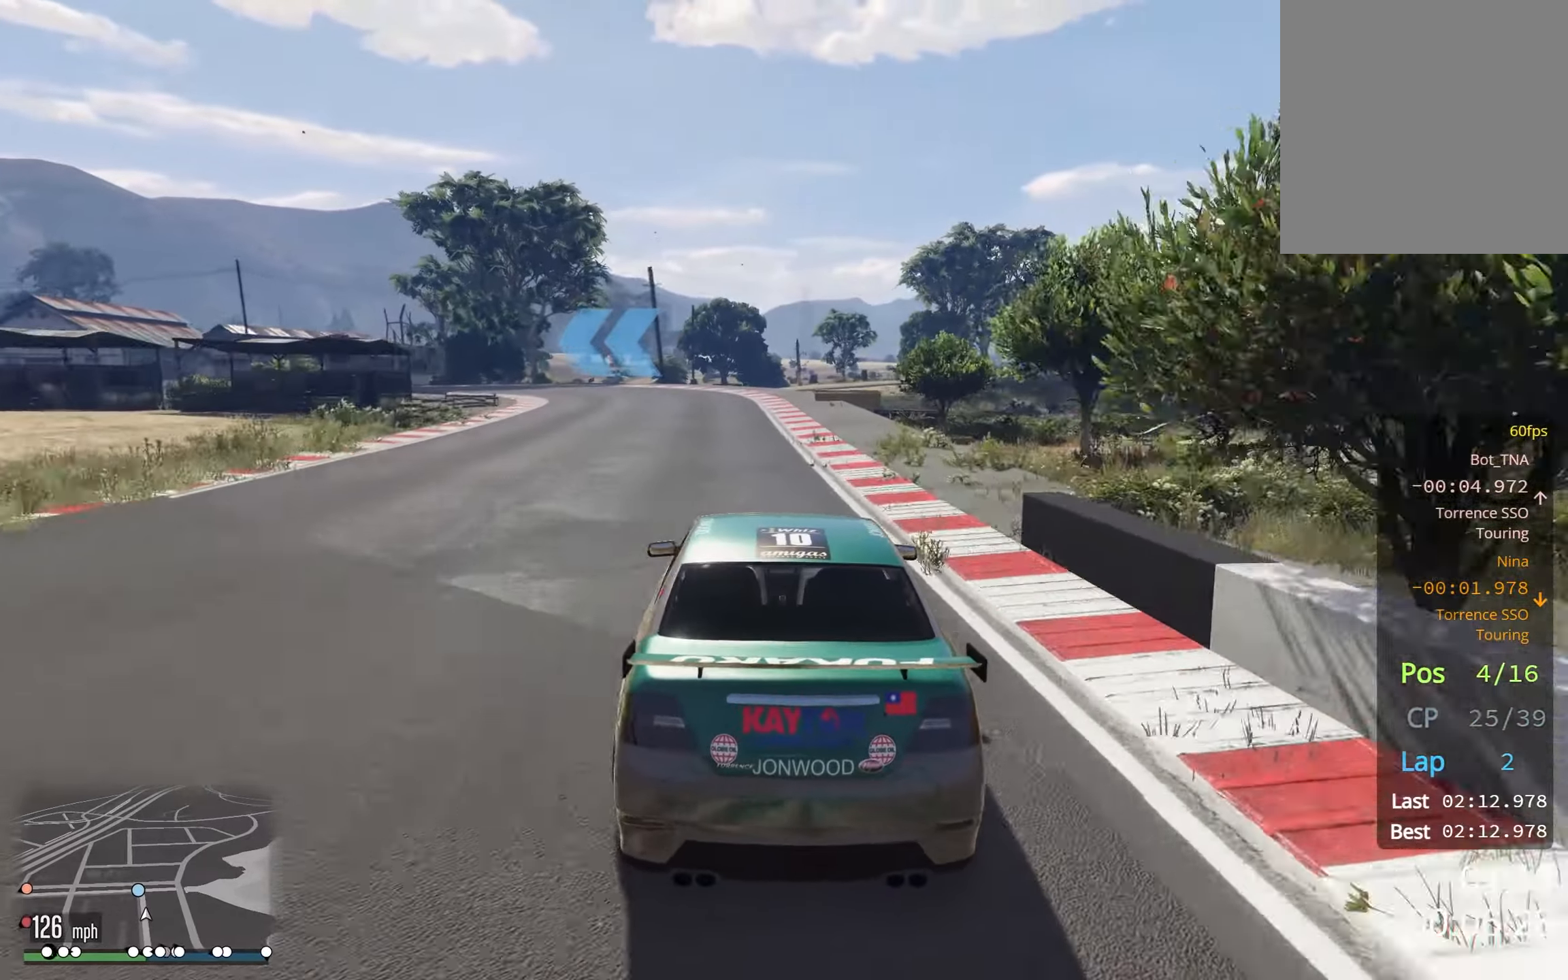
{"buttons": [], "left_stick": "down-left", "right_stick": "center", "events": [[67, "left_stick", "left"], [100, "L2", "down"], [300, "left_stick", "center"], [400, "L2", "up"], [400, "left_stick", "down-left"]]}
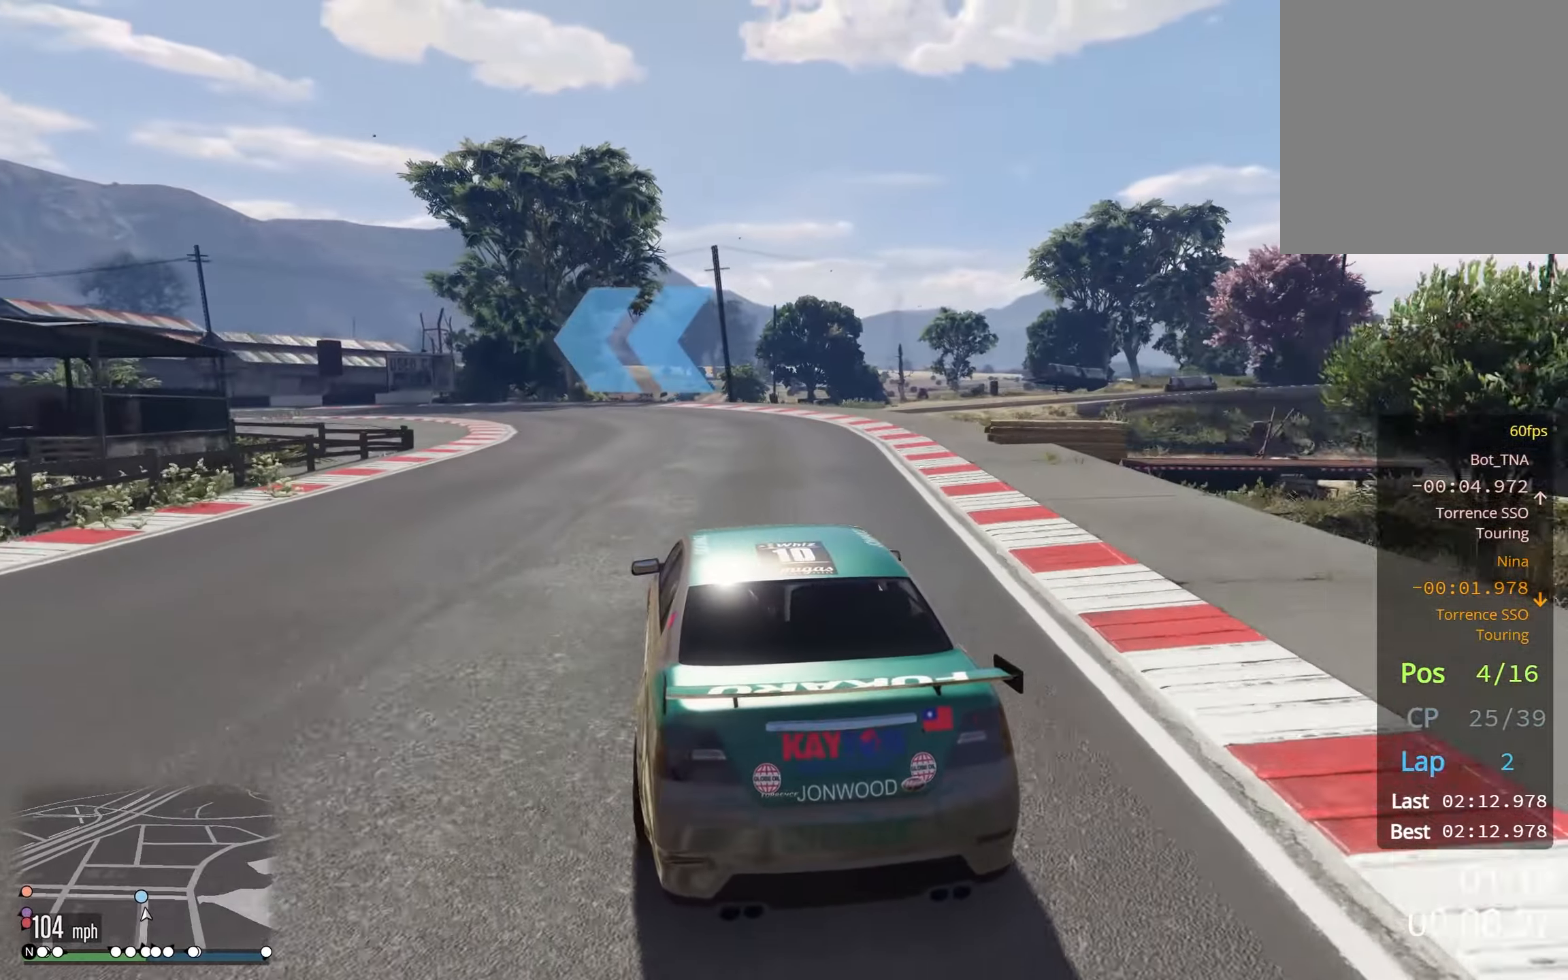
{"buttons": [], "left_stick": "down-left", "right_stick": "center", "events": []}
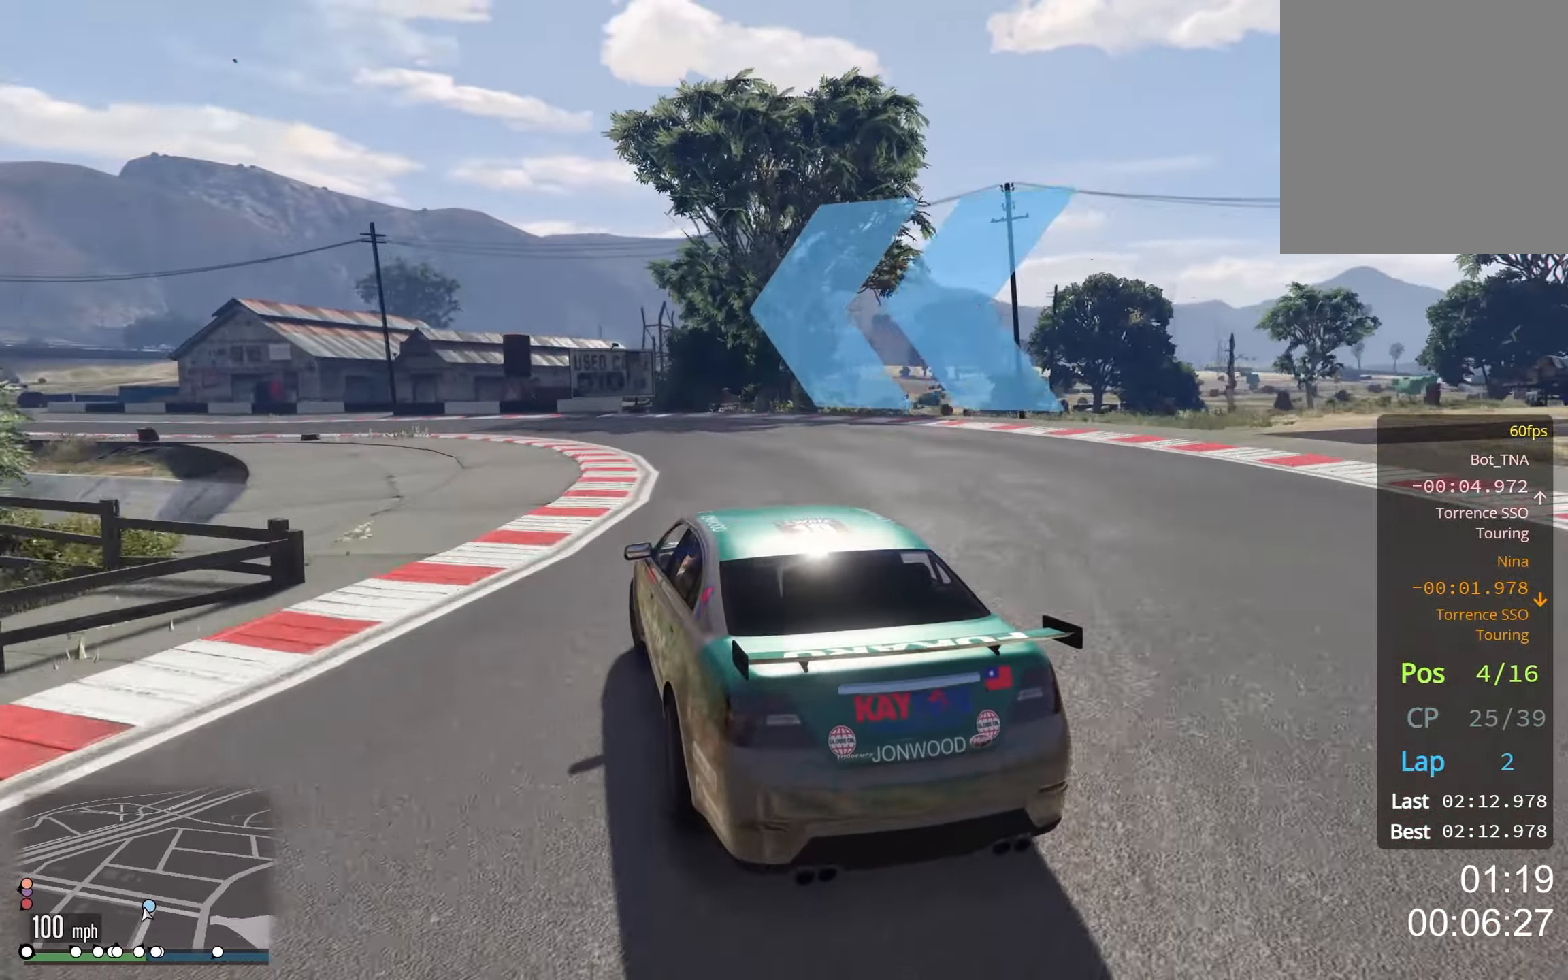
{"buttons": [], "left_stick": "down-left", "right_stick": "center", "events": []}
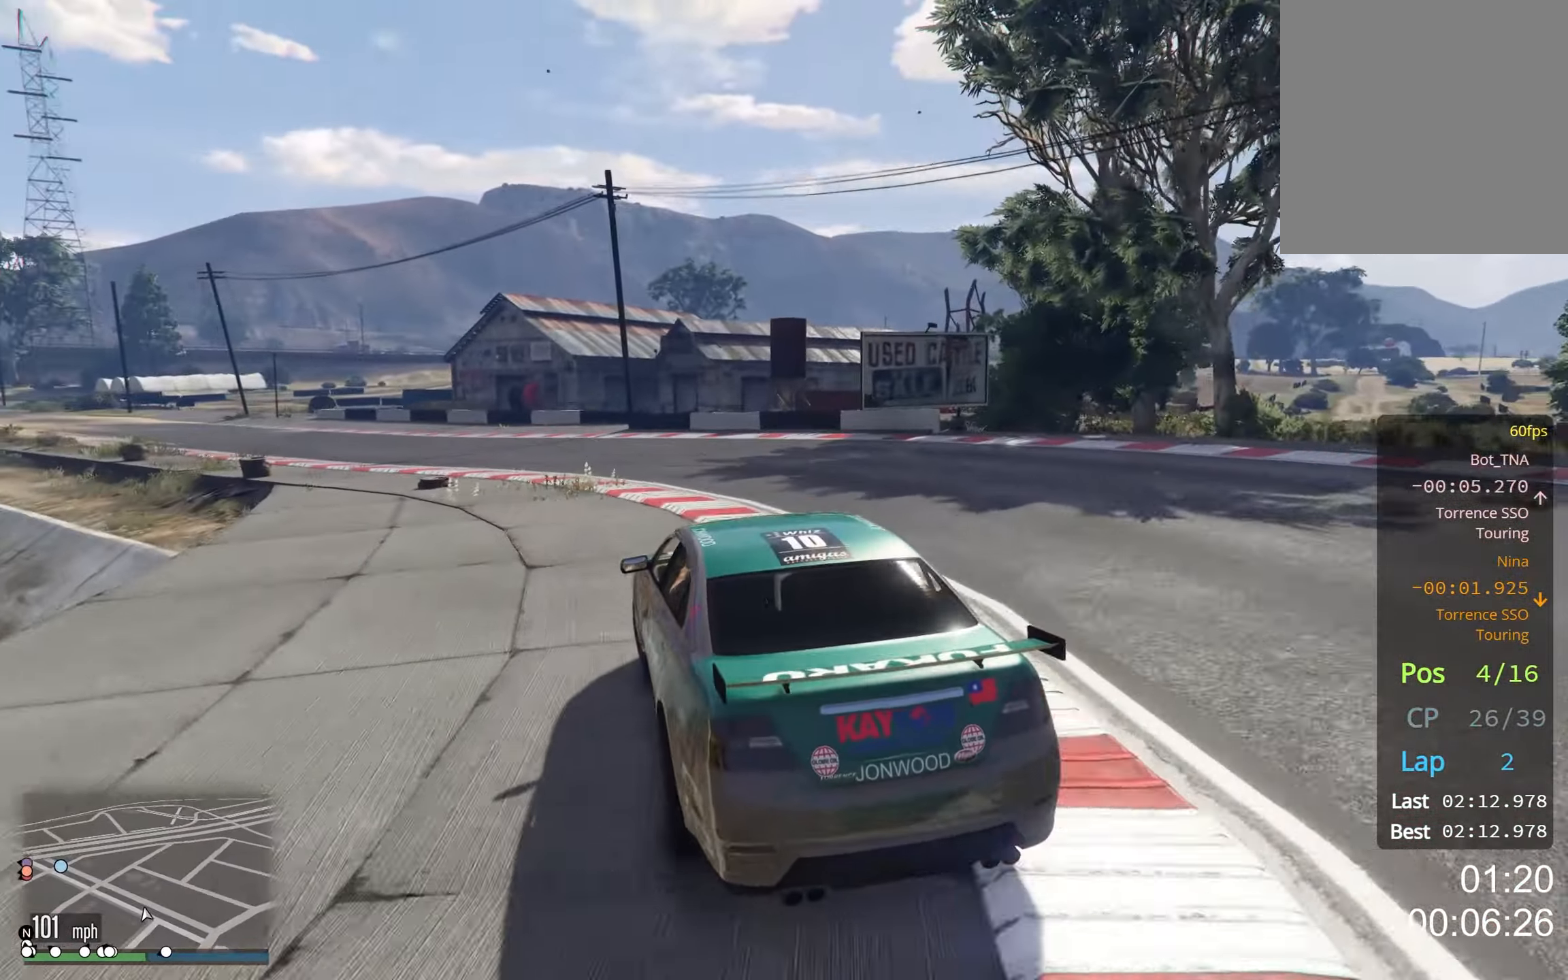
{"buttons": [], "left_stick": "down", "right_stick": "center", "events": [[433, "left_stick", "down"]]}
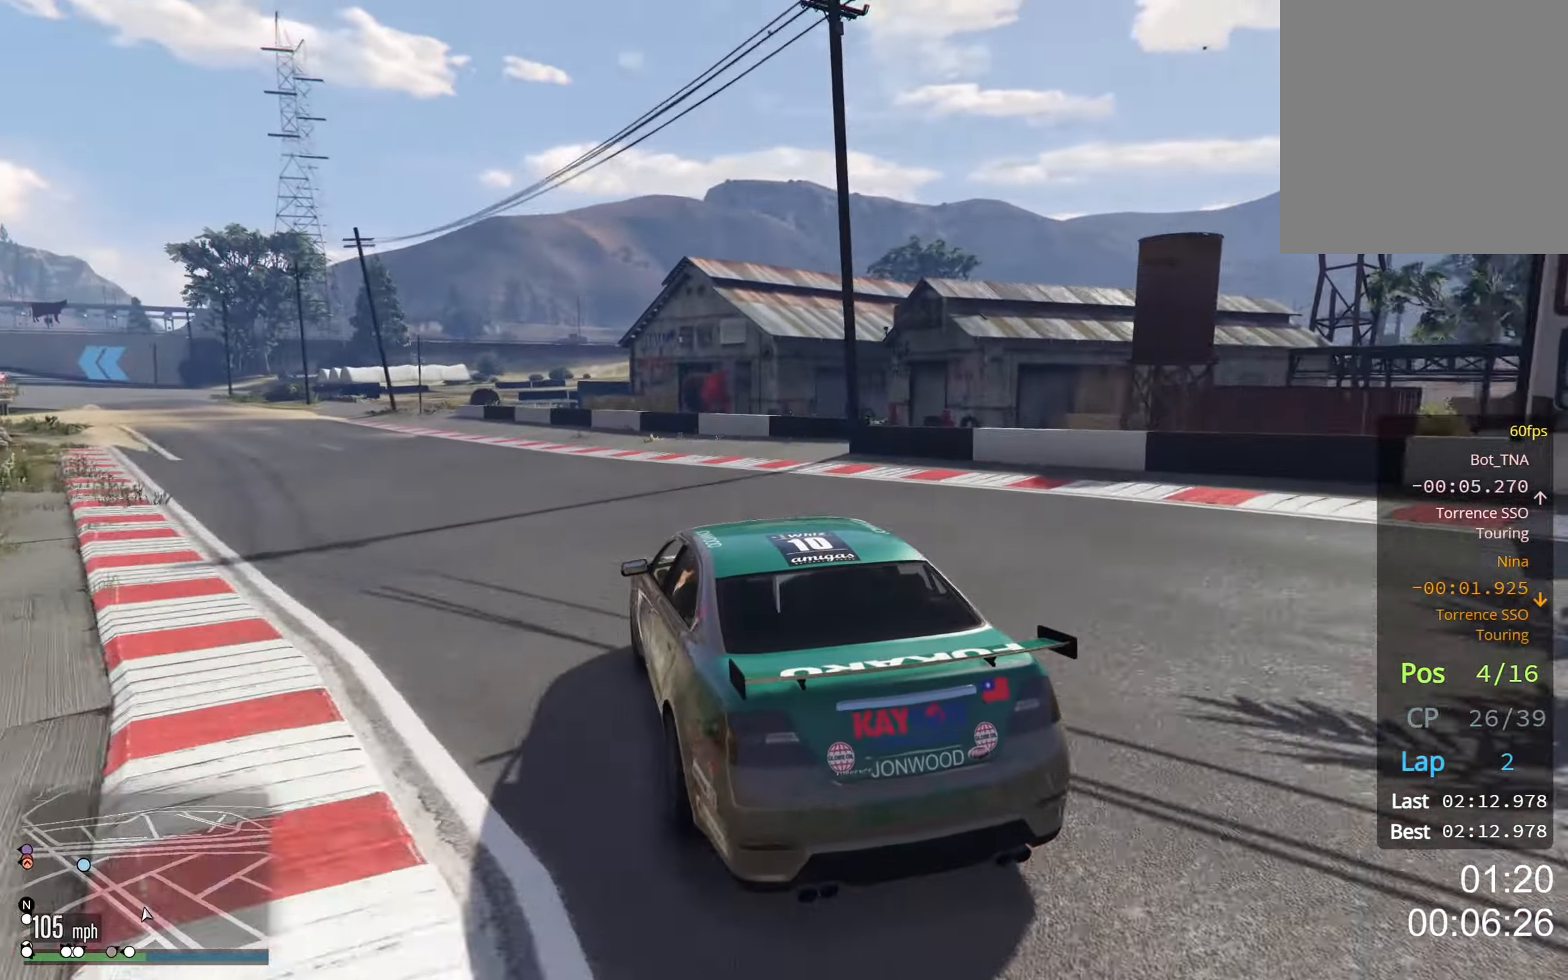
{"buttons": [], "left_stick": "left", "right_stick": "center", "events": [[50, "left_stick", "down-left"], [217, "left_stick", "down"], [433, "left_stick", "left"]]}
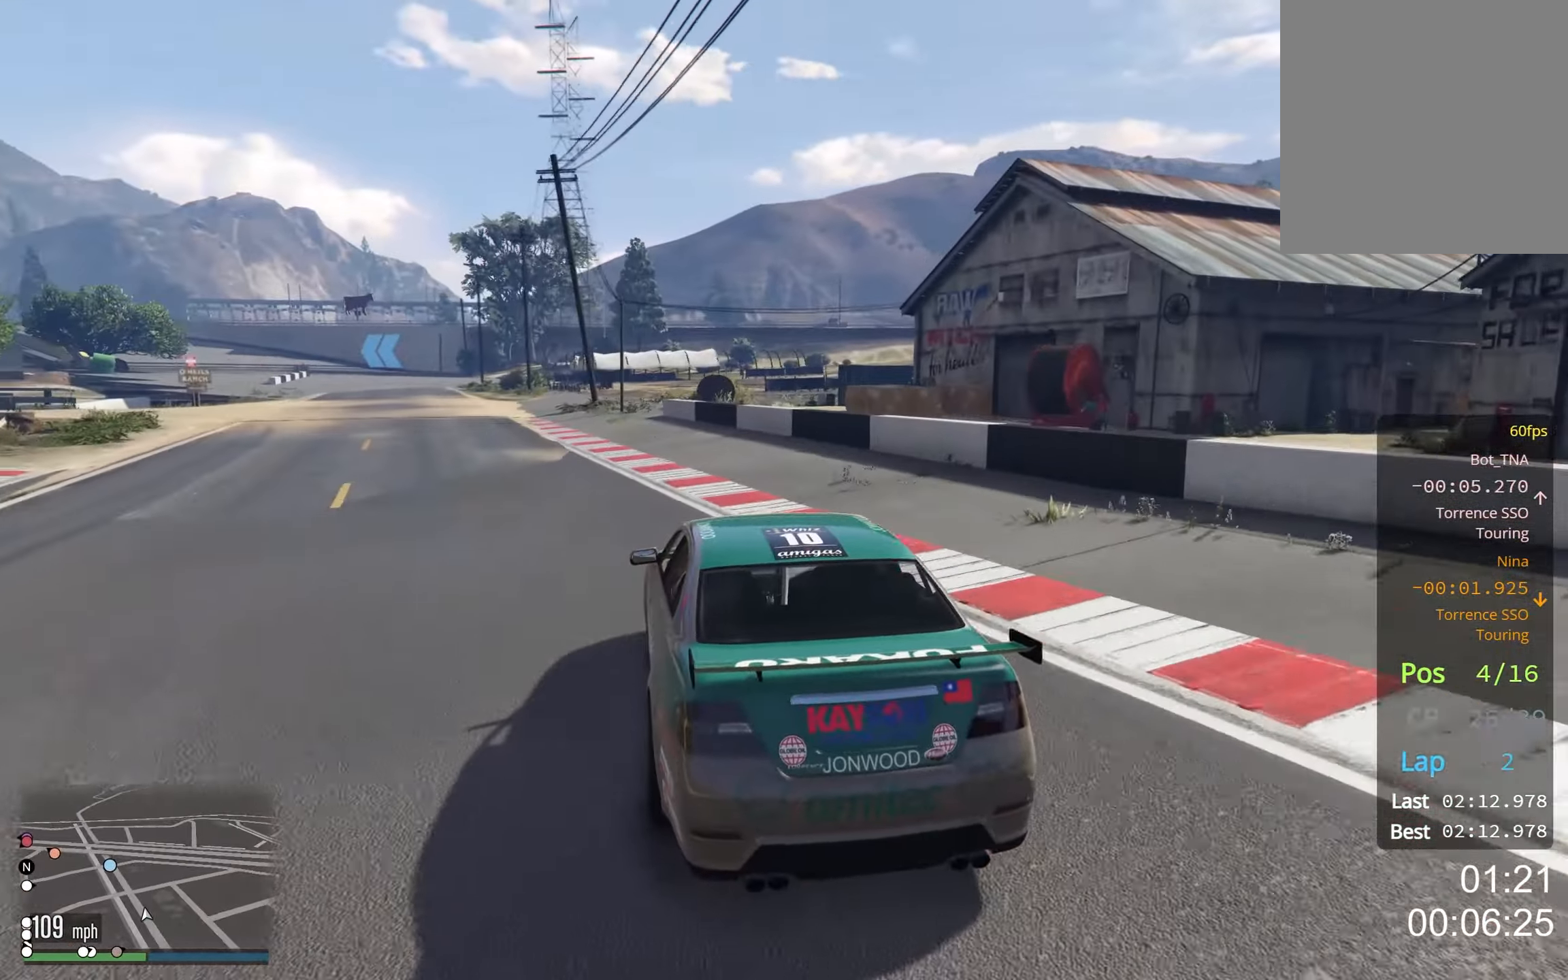
{"buttons": [], "left_stick": "center", "right_stick": "center", "events": [[83, "left_stick", "center"], [300, "left_stick", "left"], [433, "left_stick", "center"]]}
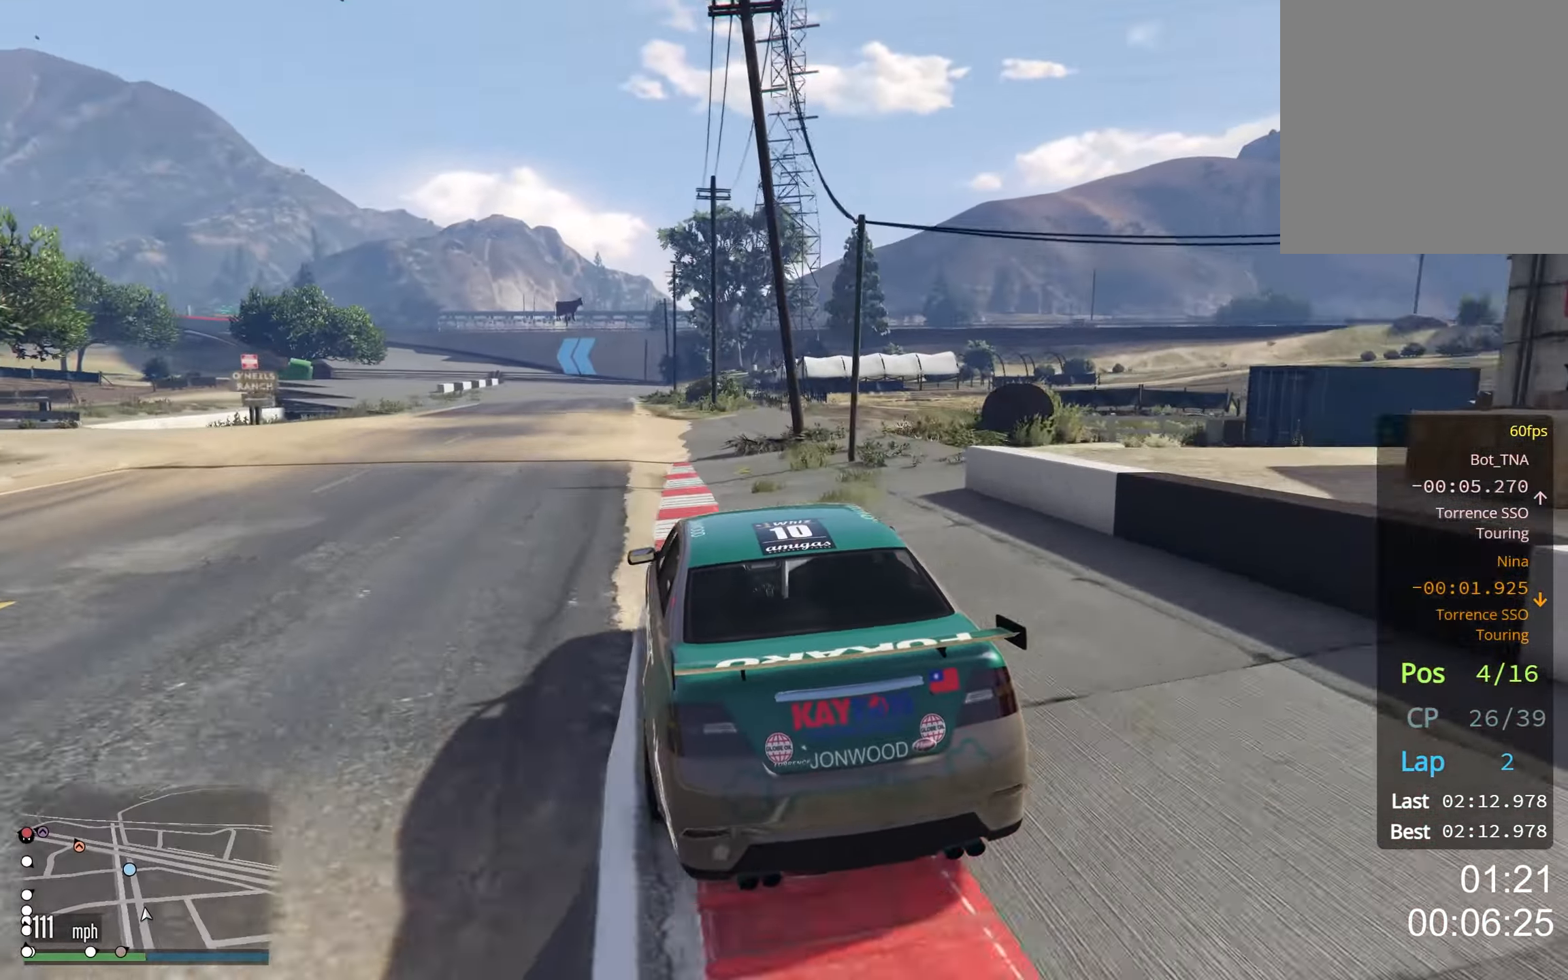
{"buttons": [], "left_stick": "center", "right_stick": "center", "events": [[150, "left_stick", "left"], [250, "left_stick", "center"]]}
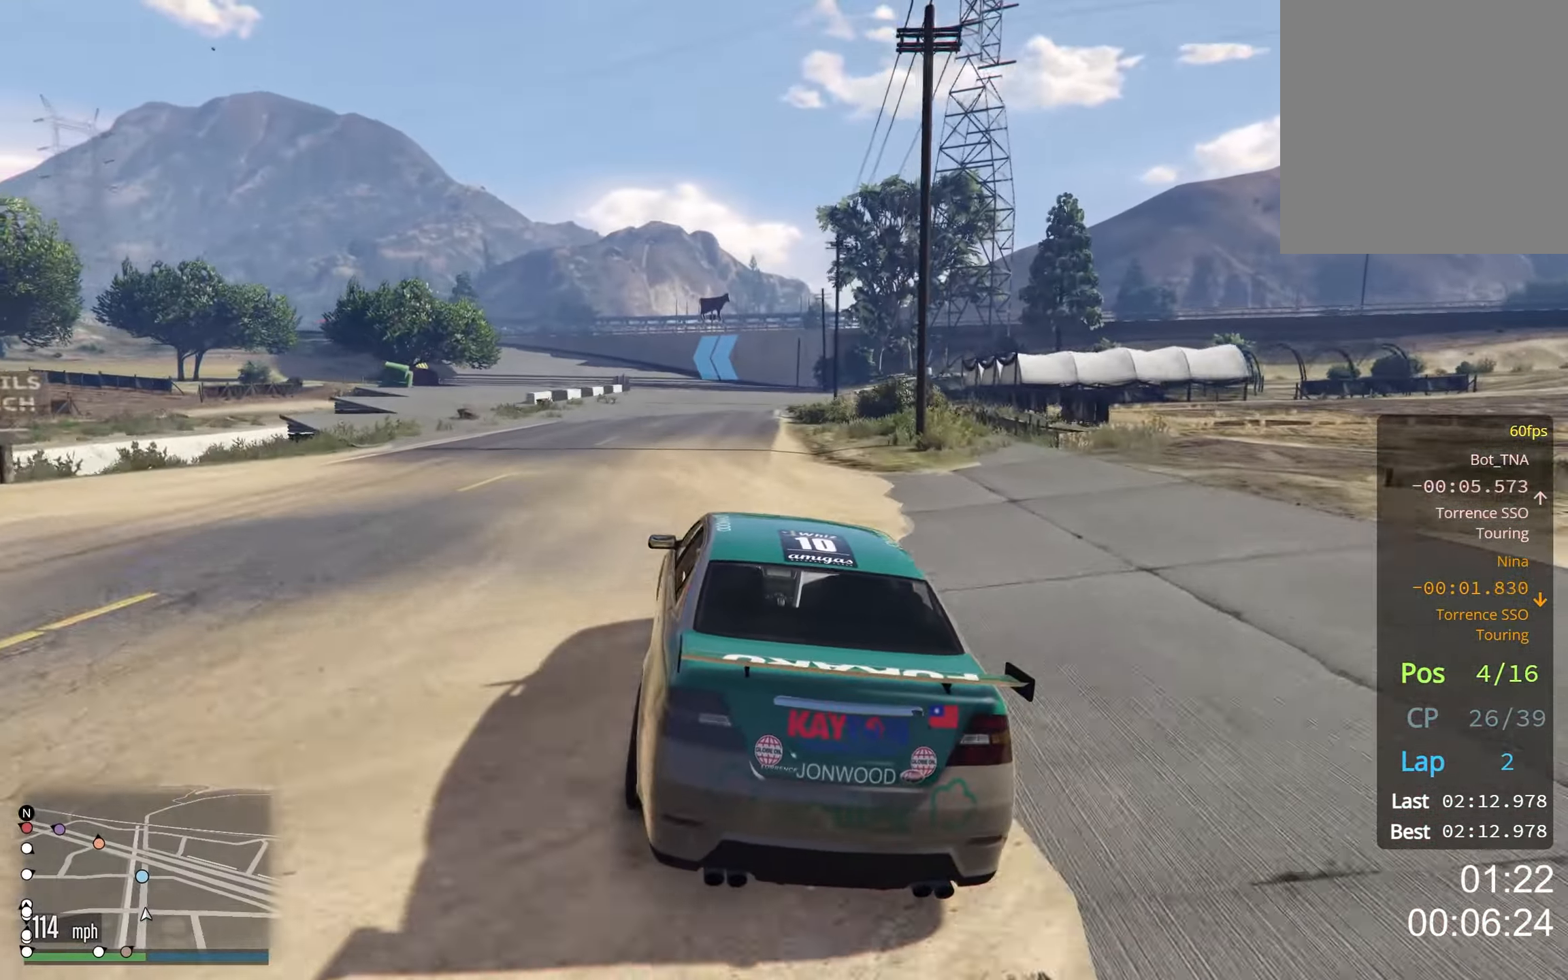
{"buttons": [], "left_stick": "left", "right_stick": "center", "events": [[433, "left_stick", "left"]]}
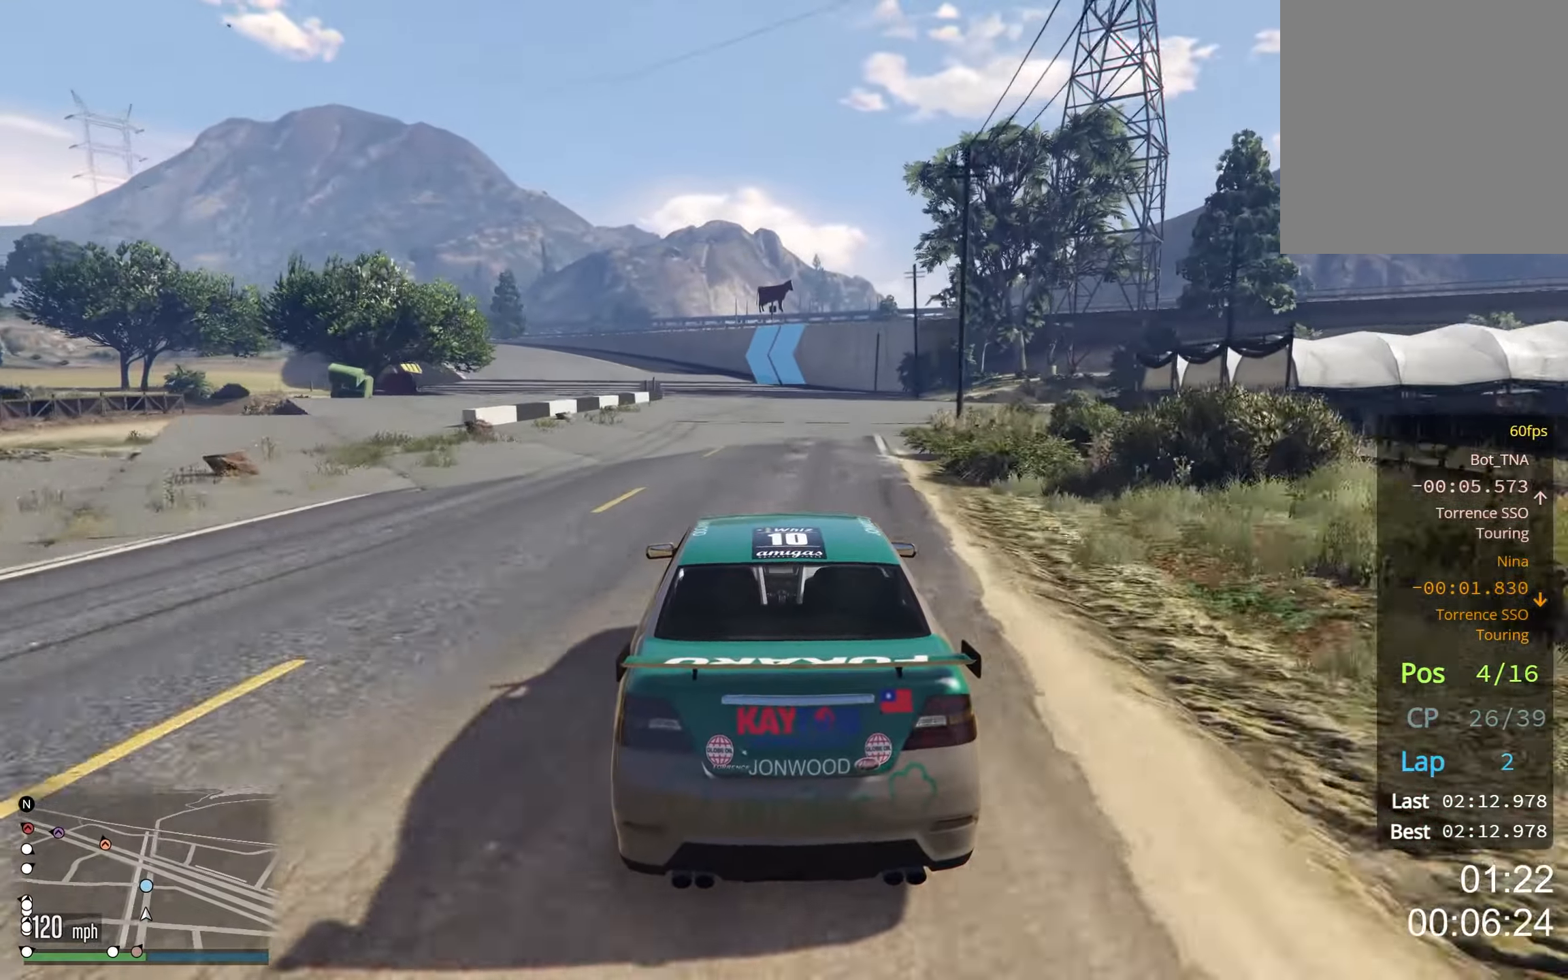
{"buttons": [], "left_stick": "down-left", "right_stick": "center", "events": [[17, "left_stick", "center"], [267, "left_stick", "down"], [417, "left_stick", "down-left"]]}
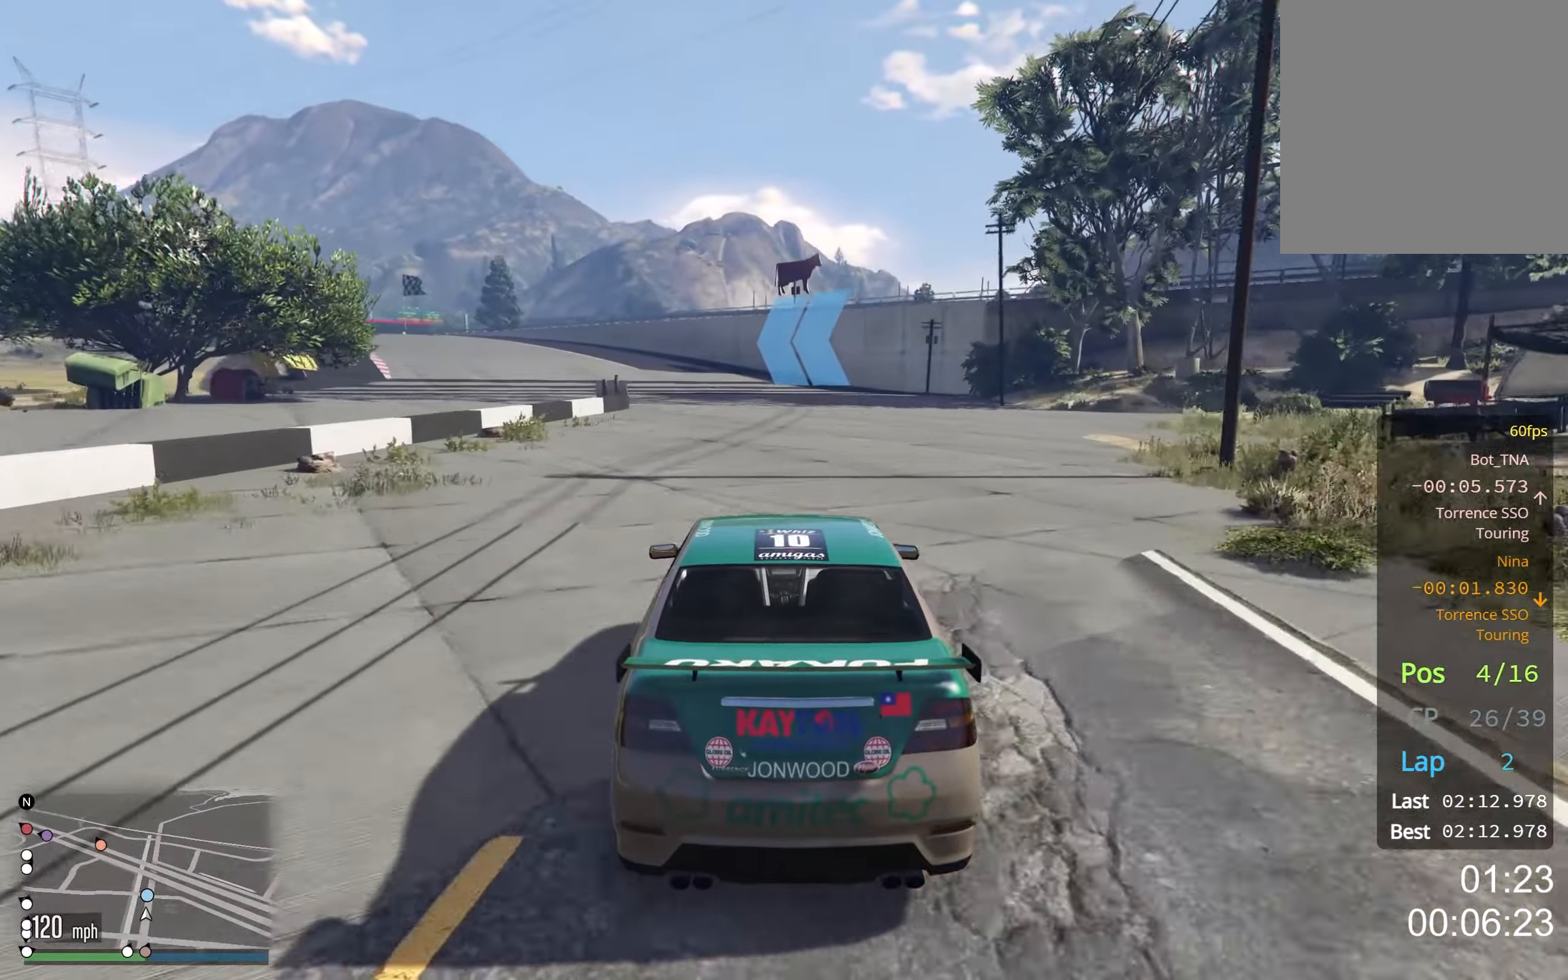
{"buttons": [], "left_stick": "left", "right_stick": "center", "events": [[34, "left_stick", "center"], [184, "left_stick", "left"], [284, "left_stick", "center"], [384, "left_stick", "left"]]}
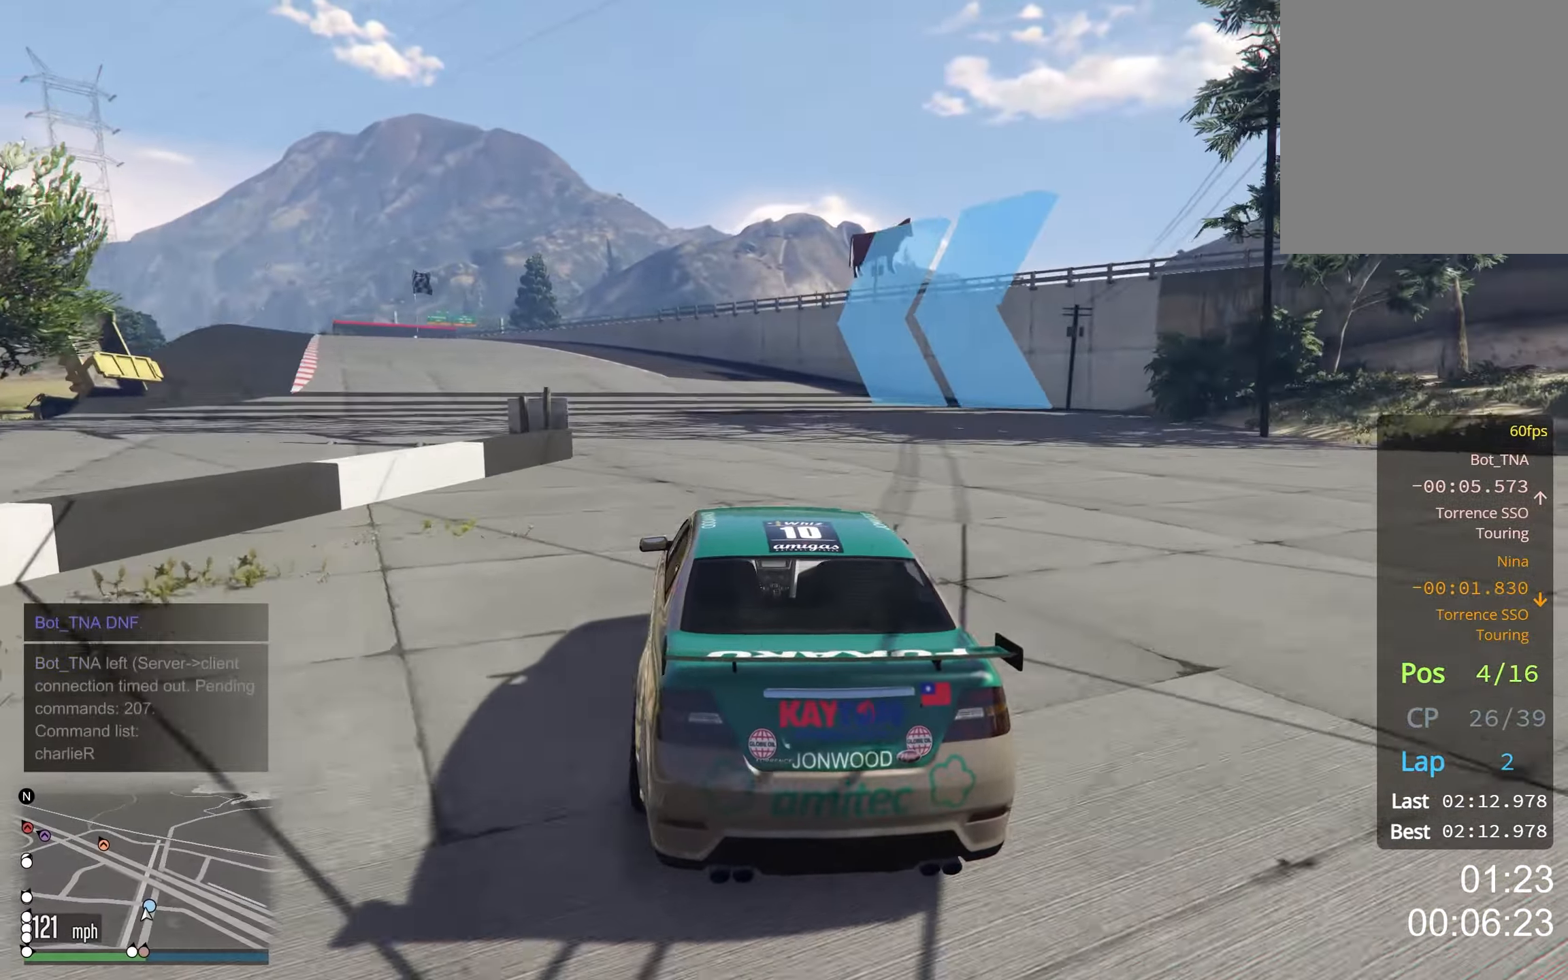
{"buttons": [], "left_stick": "left", "right_stick": "center", "events": [[284, "left_stick", "center"], [400, "left_stick", "left"]]}
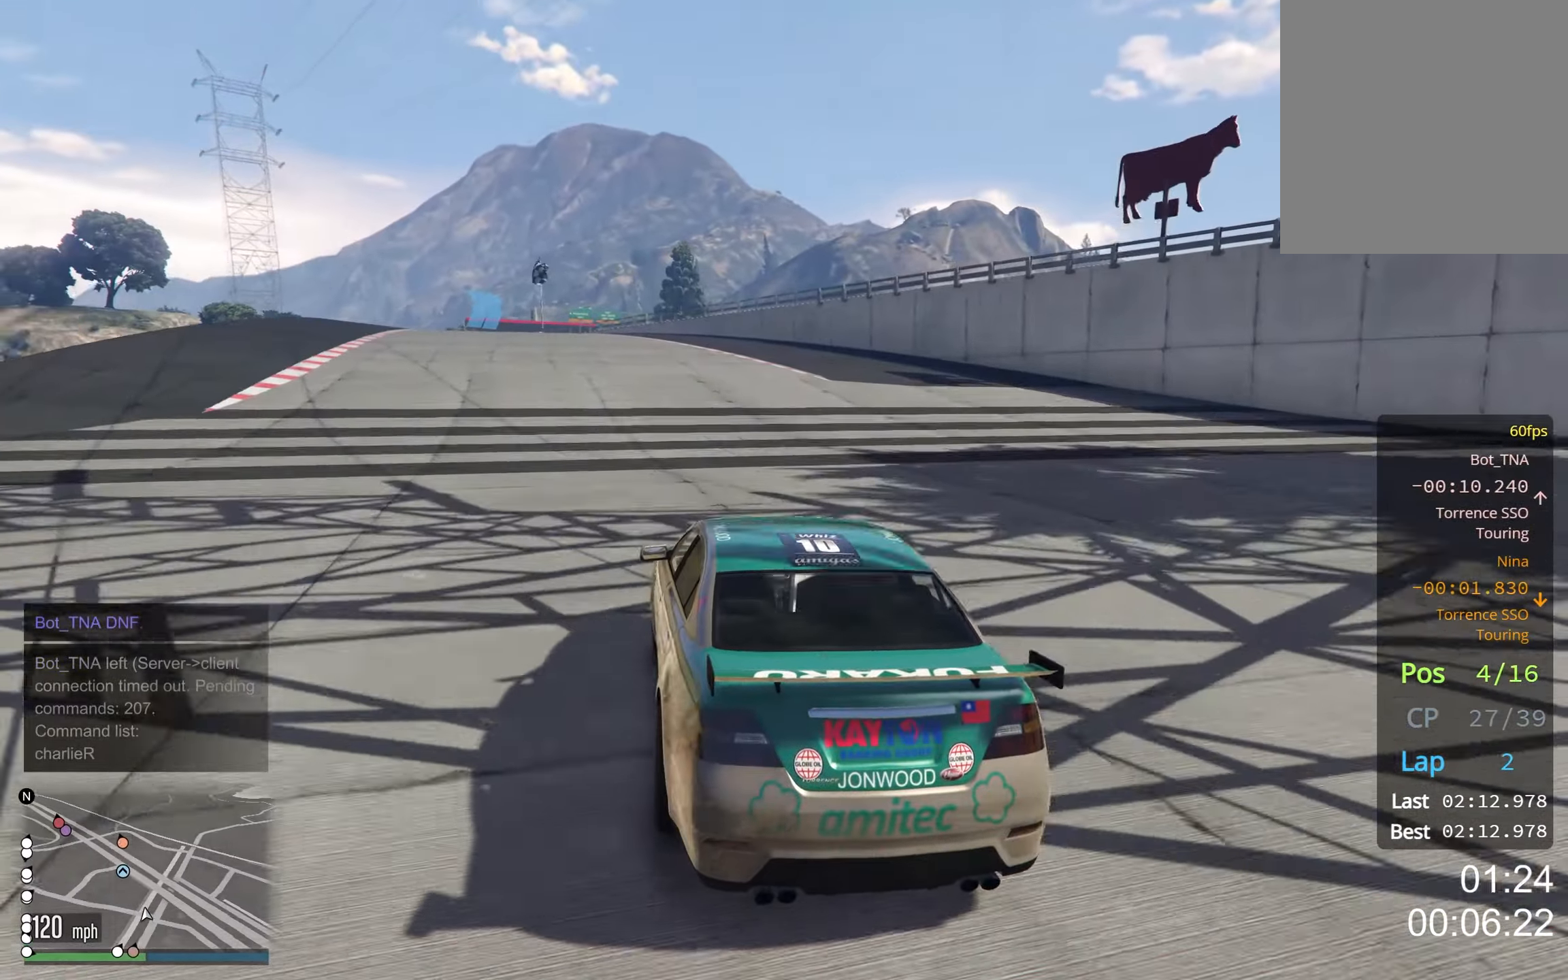
{"buttons": [], "left_stick": "center", "right_stick": "center", "events": [[17, "left_stick", "center"], [134, "left_stick", "left"], [300, "left_stick", "center"], [367, "left_stick", "left"], [484, "left_stick", "center"]]}
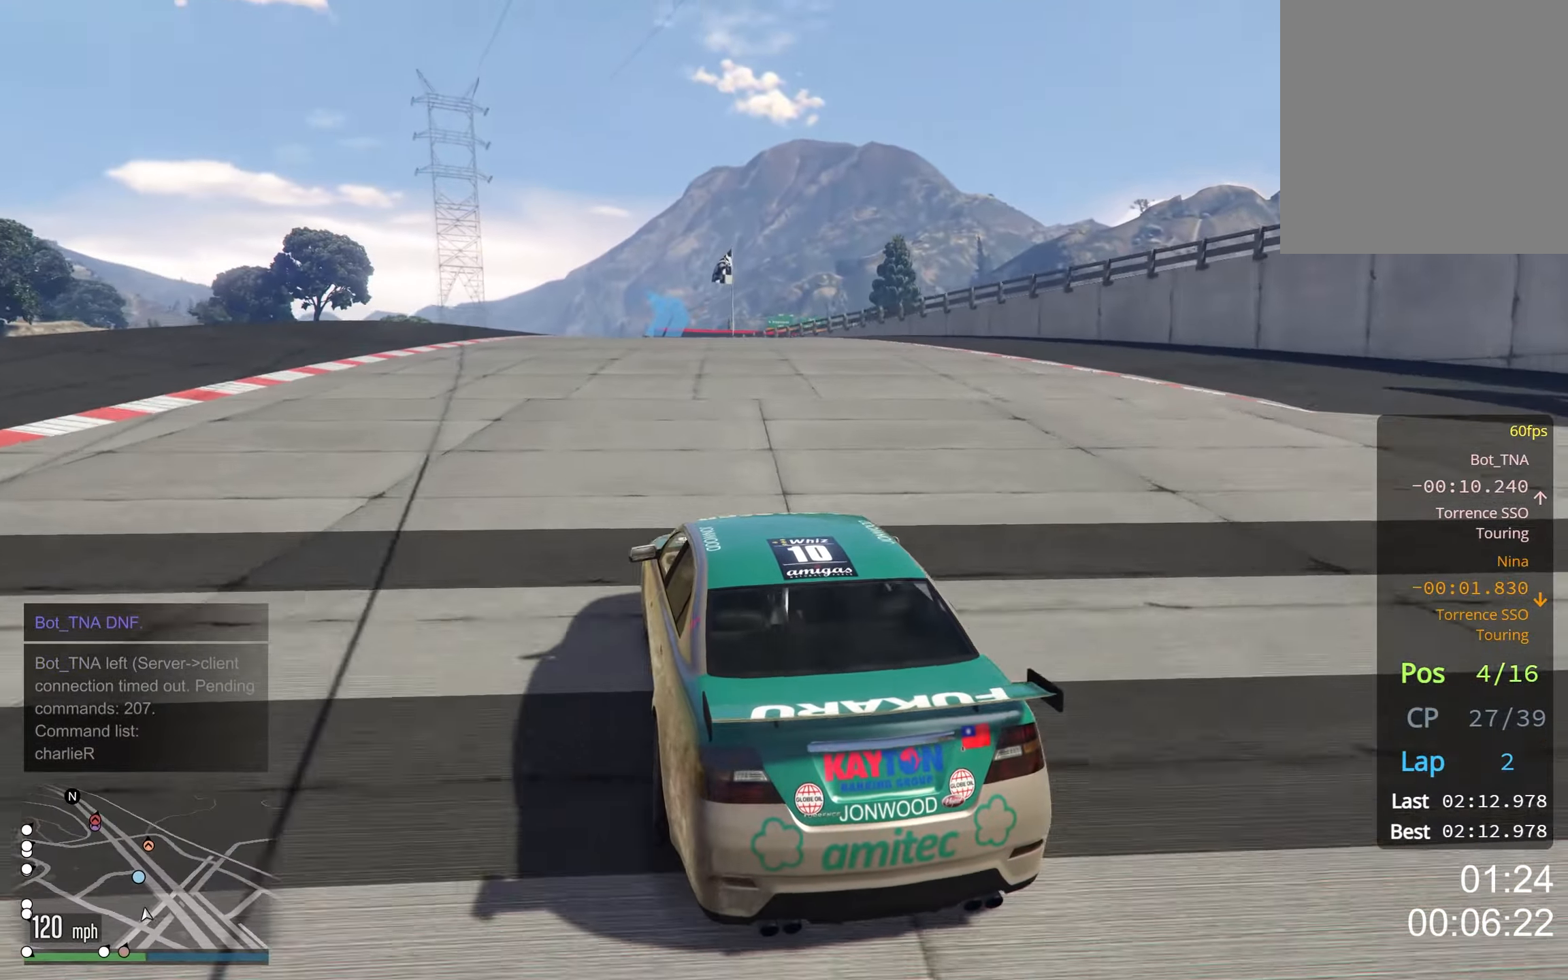
{"buttons": [], "left_stick": "center", "right_stick": "center", "events": [[217, "left_stick", "right"], [334, "left_stick", "center"]]}
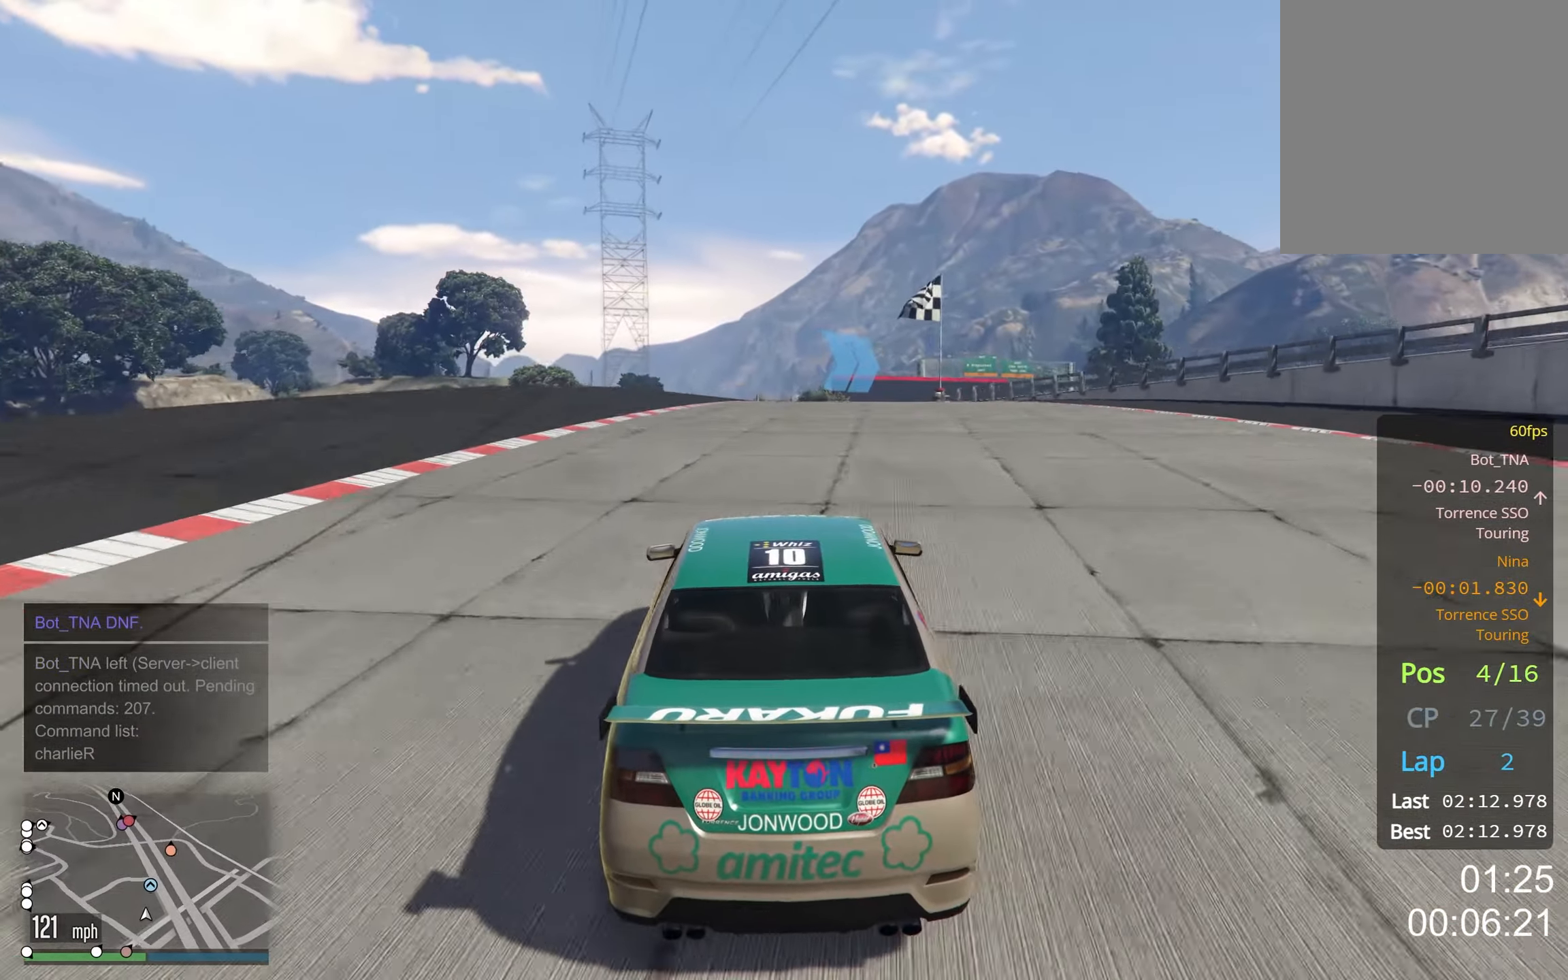
{"buttons": [], "left_stick": "right", "right_stick": "center", "events": [[17, "left_stick", "right"], [184, "left_stick", "center"], [267, "left_stick", "right"], [367, "left_stick", "center"], [450, "left_stick", "right"]]}
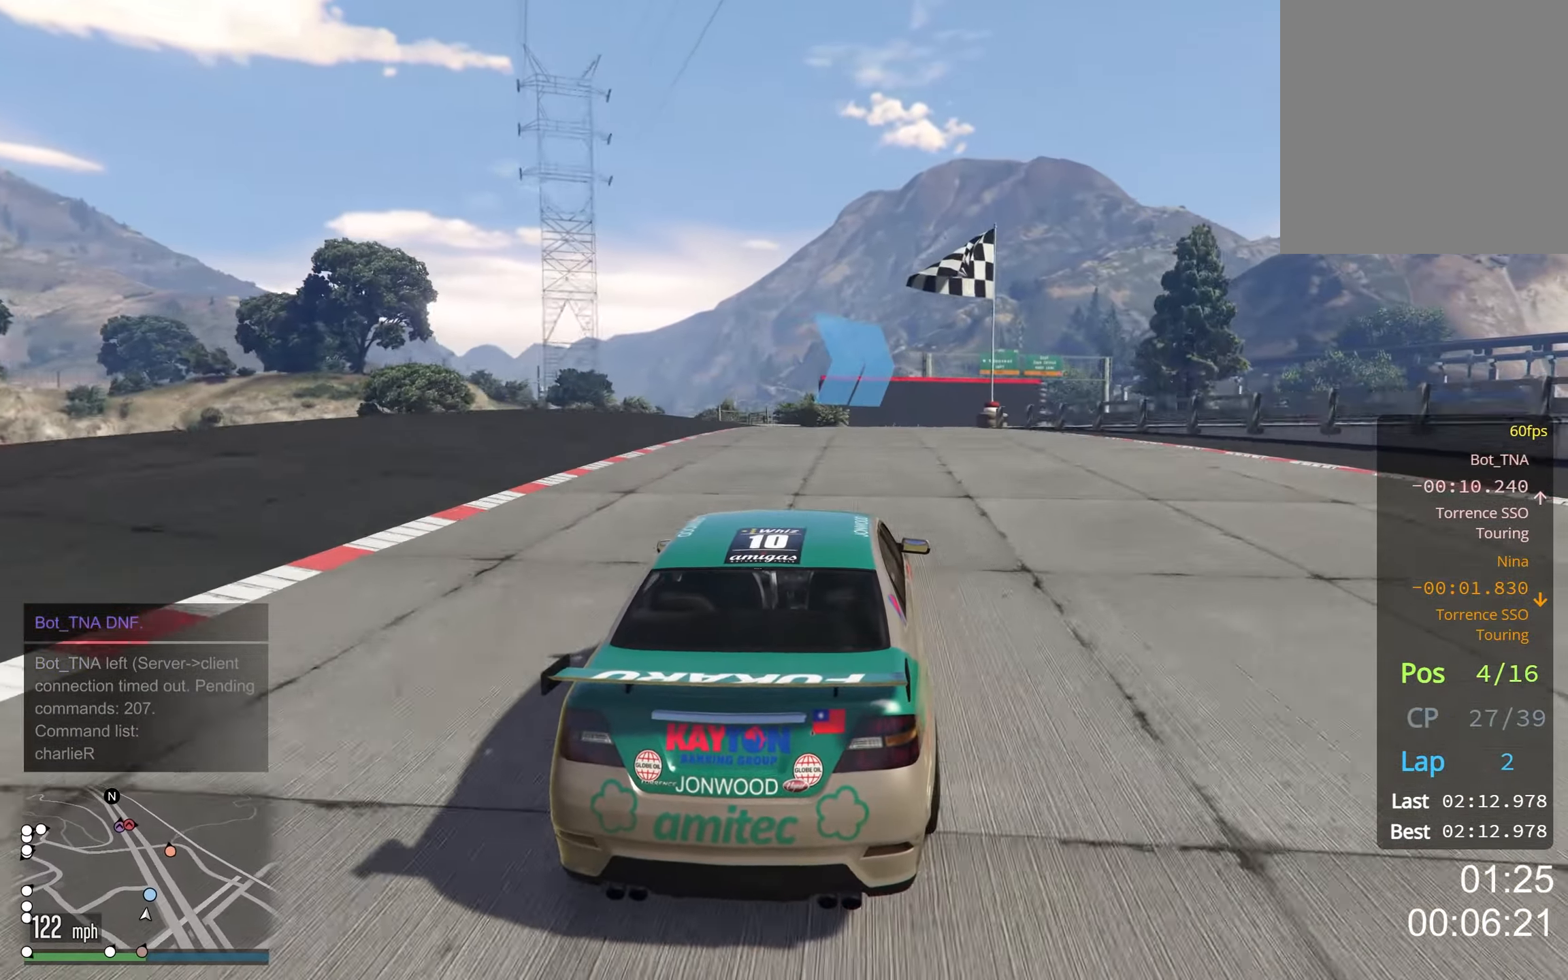
{"buttons": [], "left_stick": "right", "right_stick": "center", "events": [[84, "left_stick", "center"], [134, "left_stick", "right"], [267, "left_stick", "center"], [367, "left_stick", "right"]]}
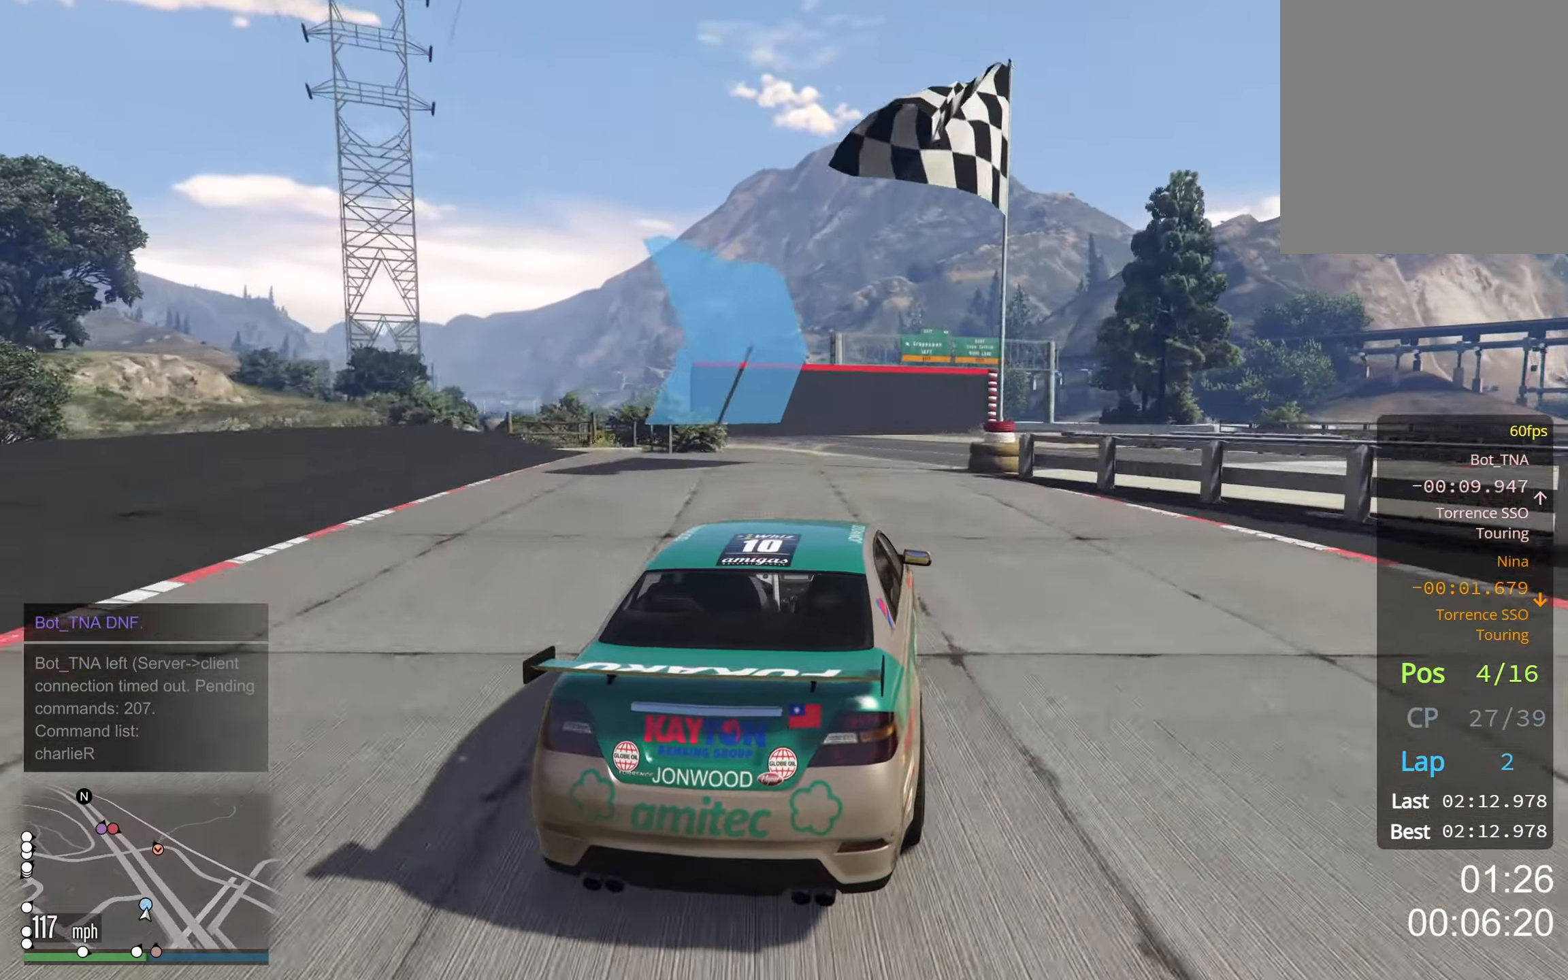
{"buttons": [], "left_stick": "right", "right_stick": "center", "events": []}
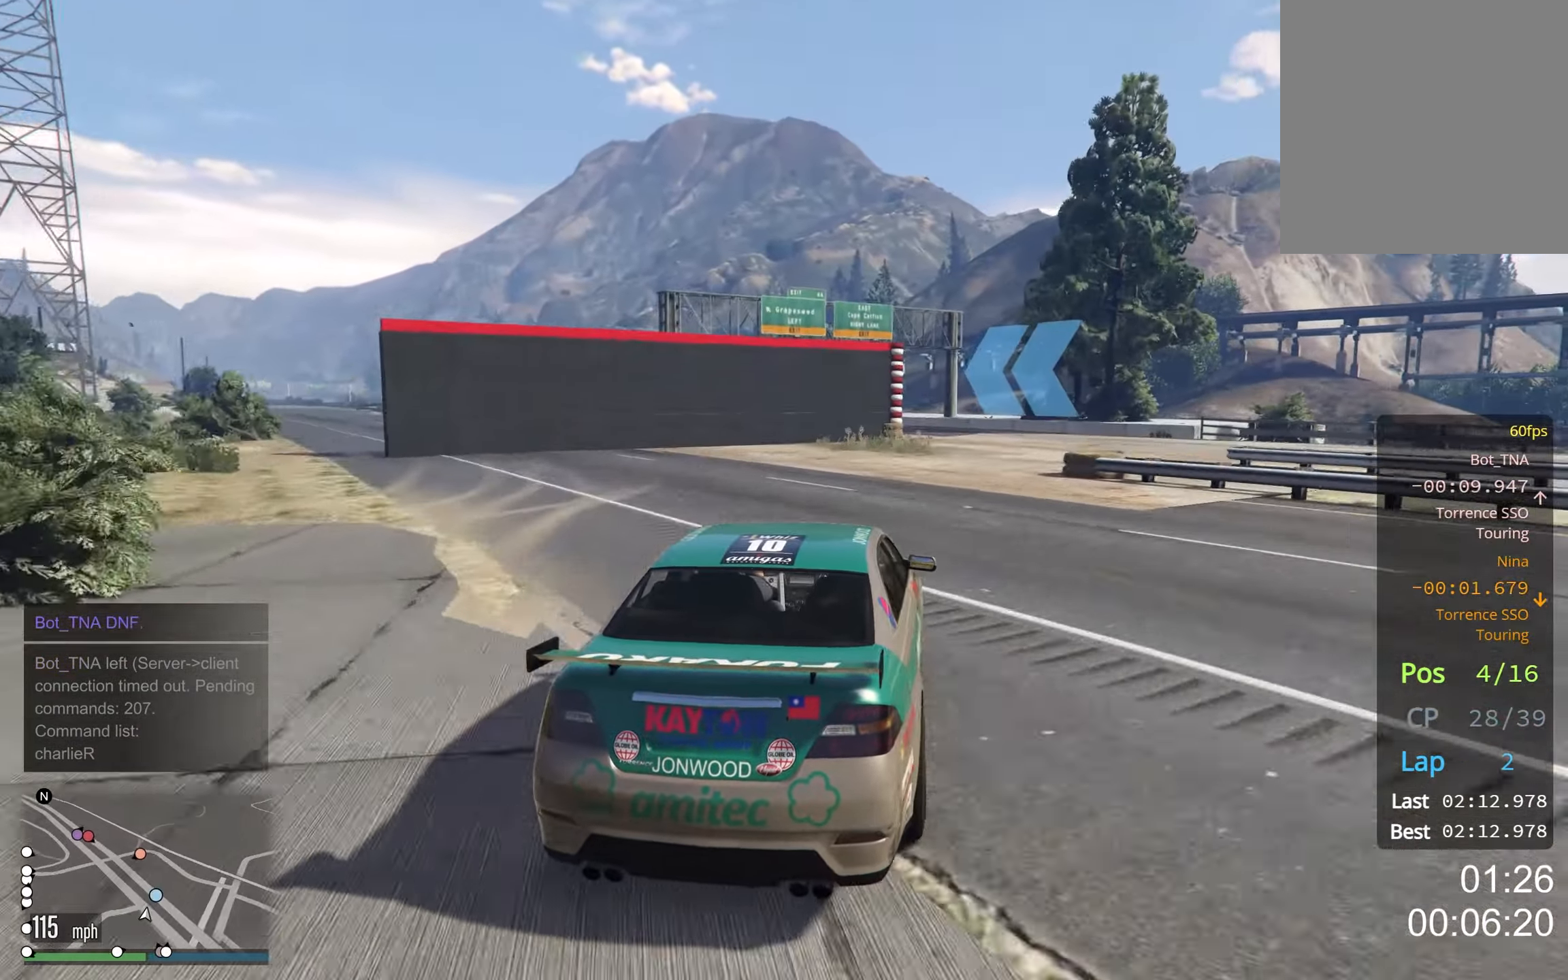
{"buttons": [], "left_stick": "down-left", "right_stick": "center", "events": [[167, "left_stick", "center"], [284, "left_stick", "left"], [500, "left_stick", "down-left"]]}
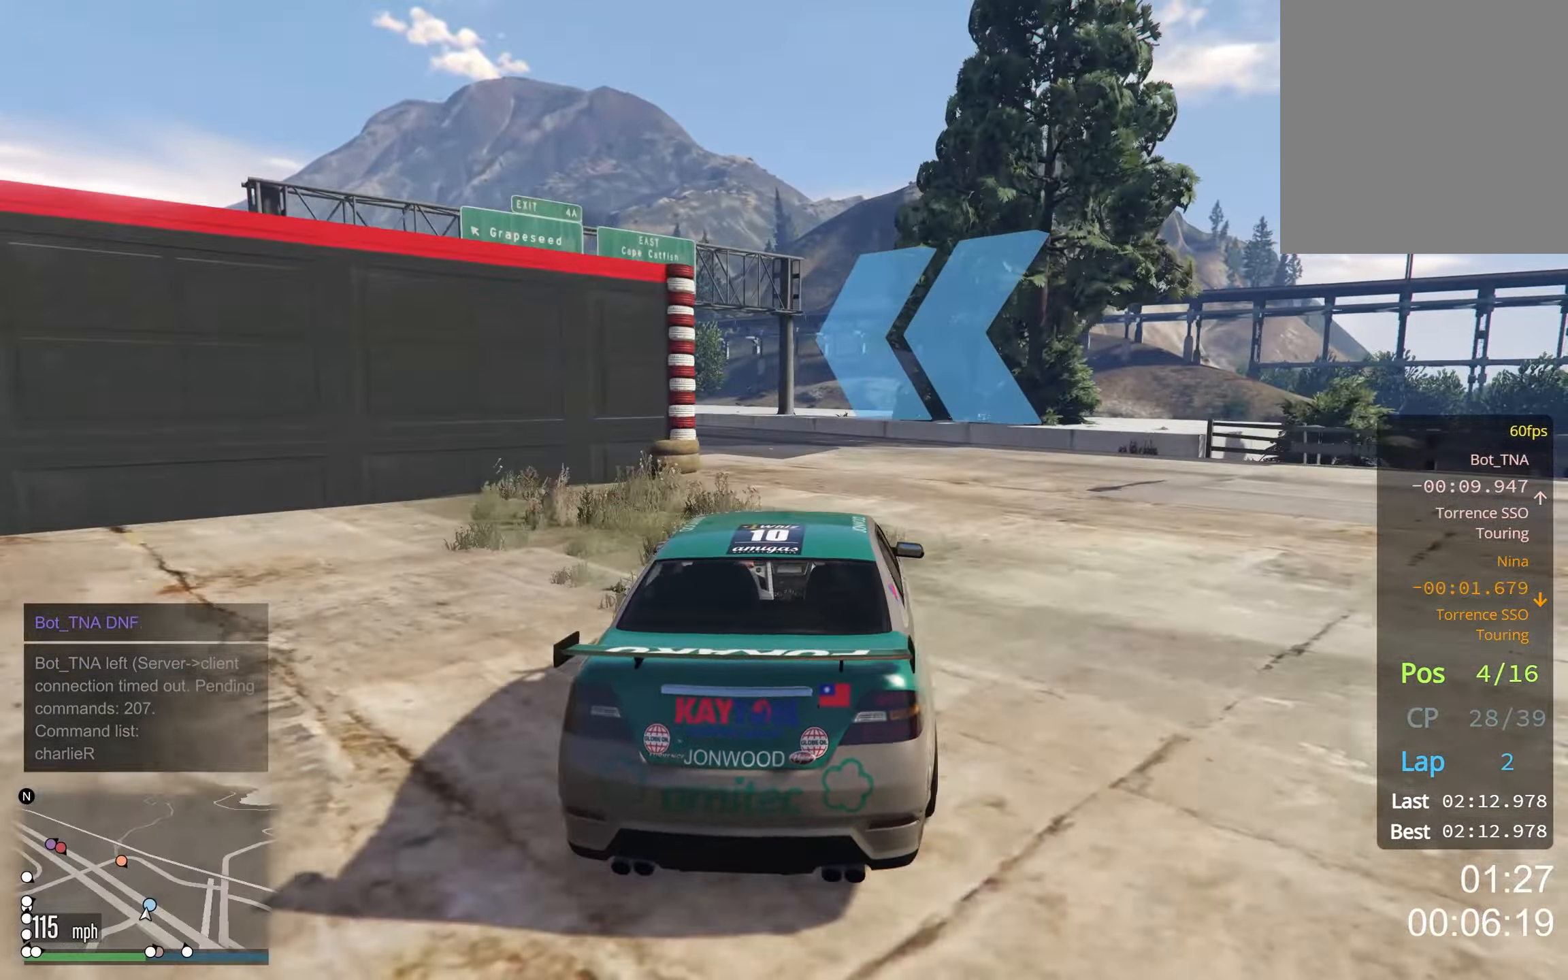
{"buttons": [], "left_stick": "down-left", "right_stick": "center", "events": []}
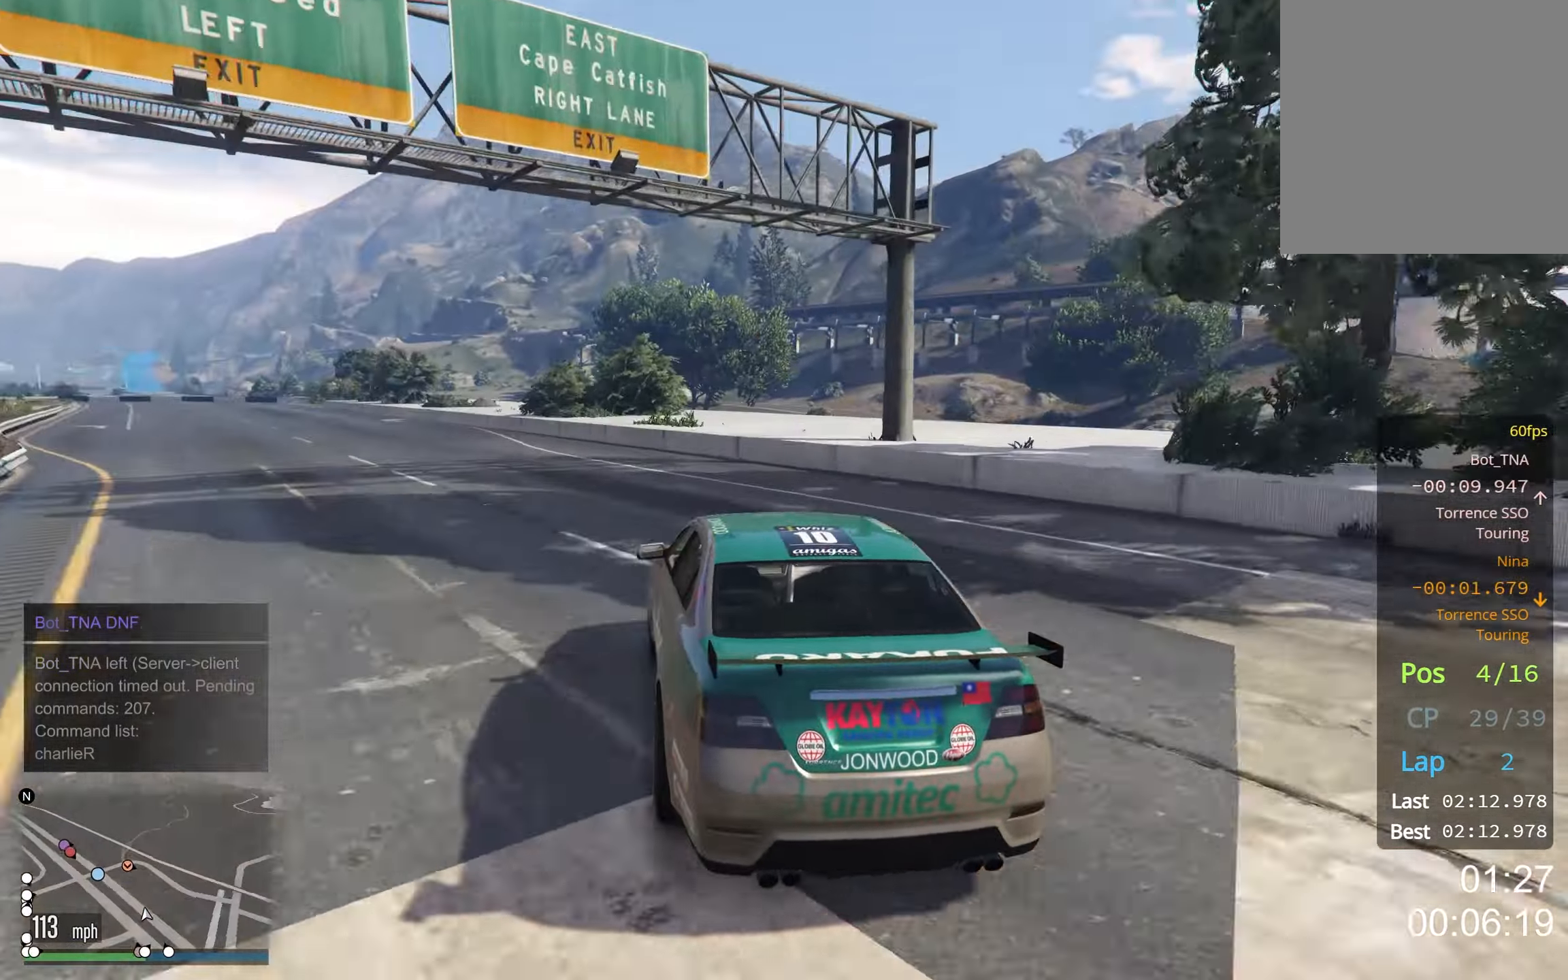
{"buttons": [], "left_stick": "left", "right_stick": "center", "events": [[283, "left_stick", "down"], [450, "left_stick", "left"]]}
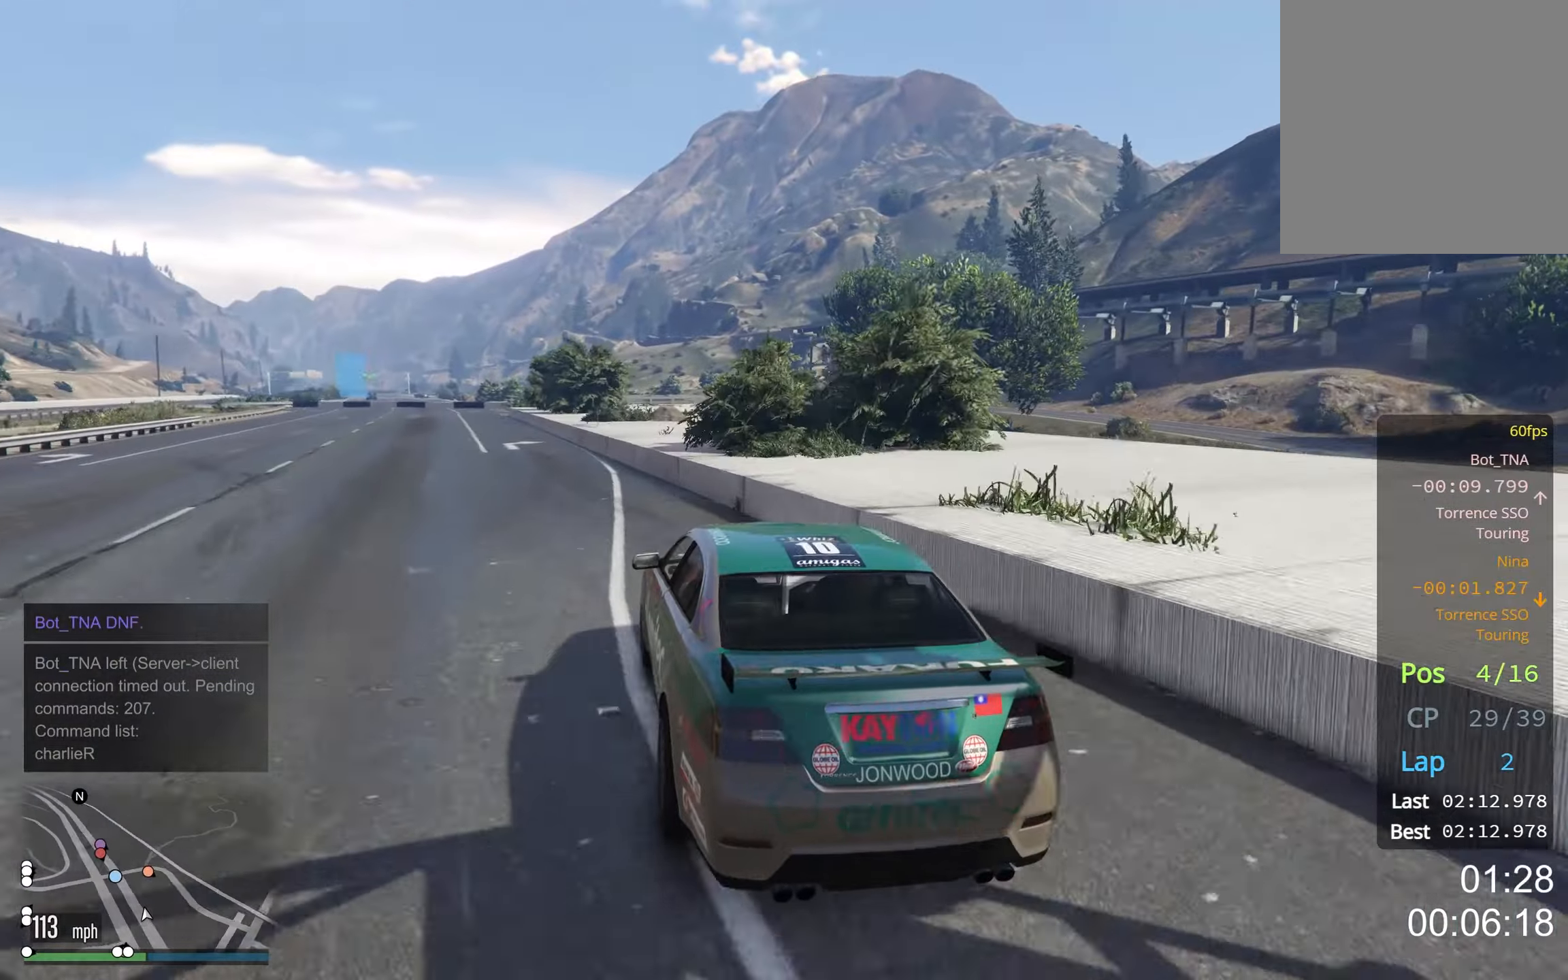
{"buttons": [], "left_stick": "left", "right_stick": "center", "events": [[50, "left_stick", "center"], [133, "left_stick", "down-left"], [250, "left_stick", "down-right"], [366, "left_stick", "center"], [433, "left_stick", "left"]]}
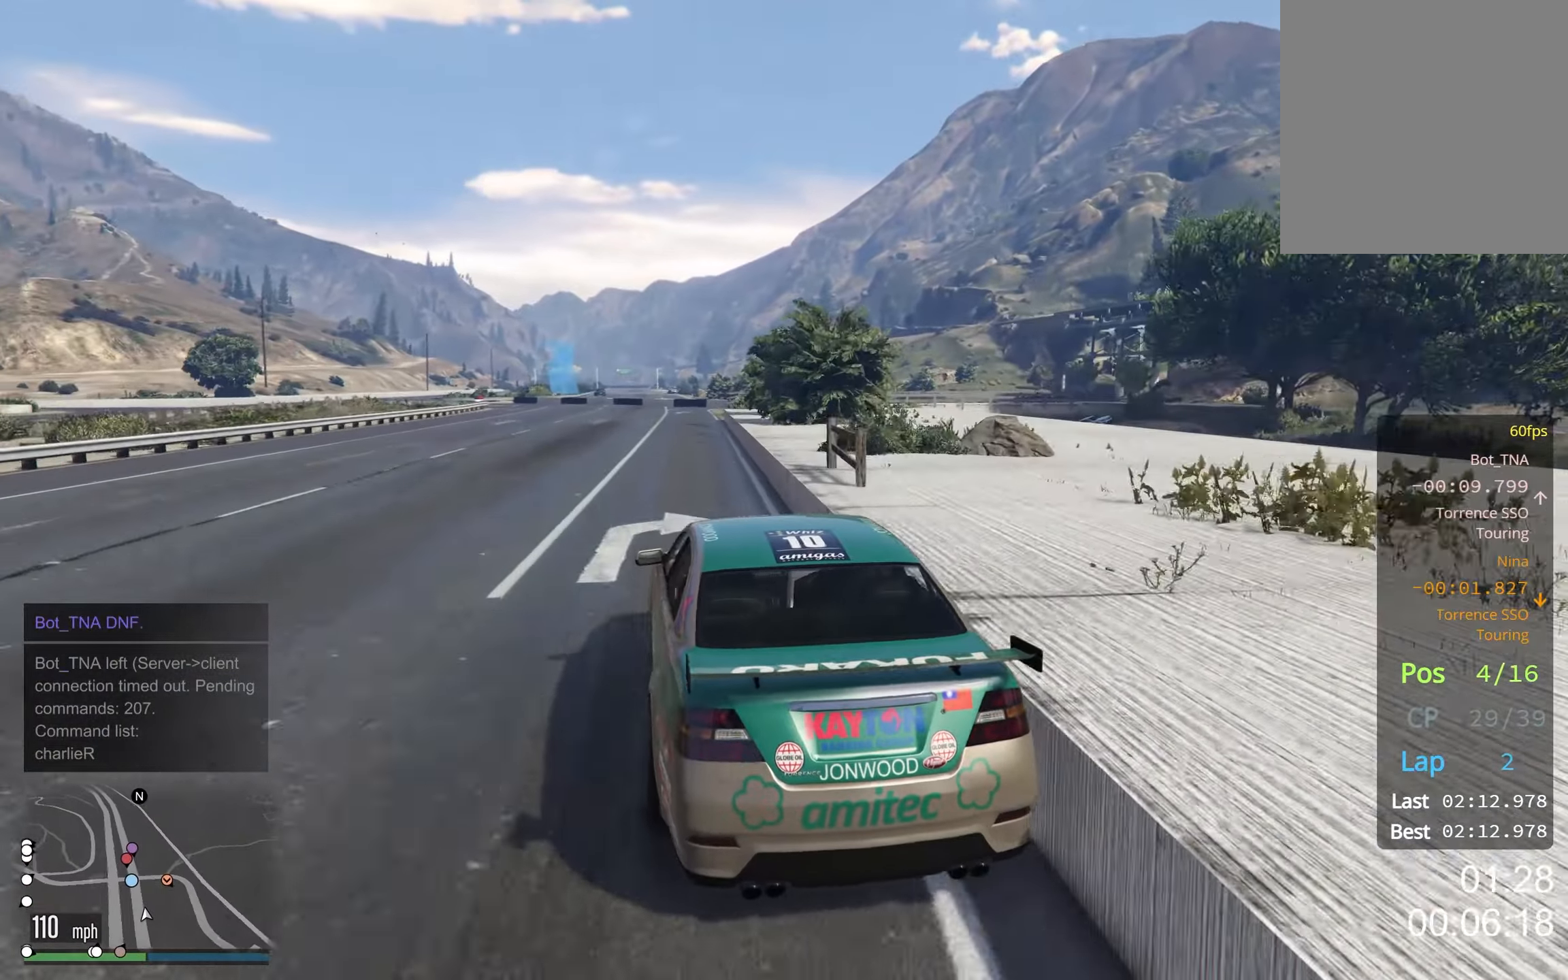
{"buttons": [], "left_stick": "left", "right_stick": "center", "events": [[33, "left_stick", "center"], [433, "left_stick", "left"]]}